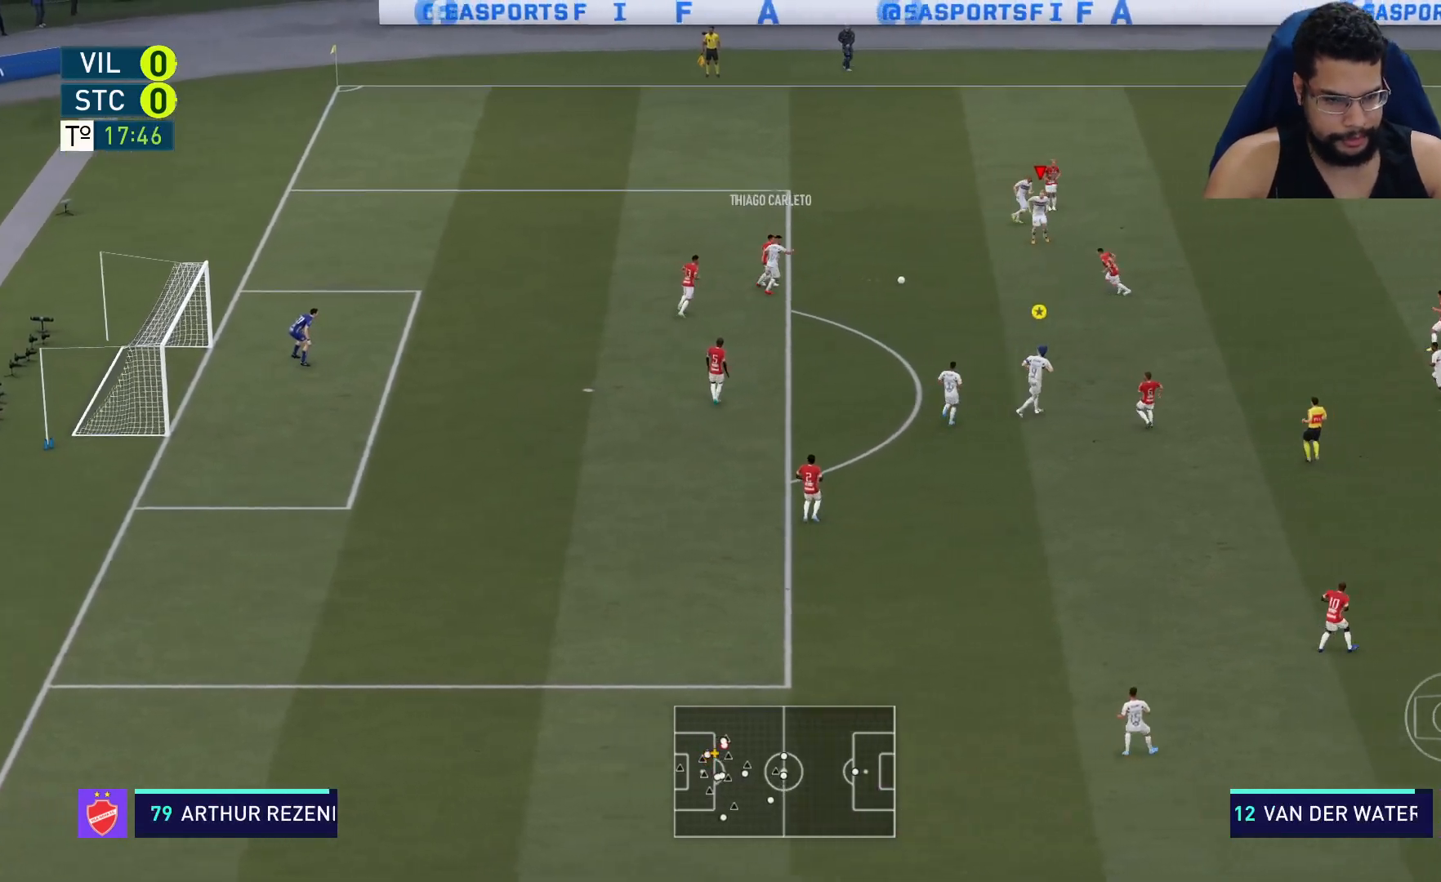
Gameplay with a controller (Xbox layout); each line is a JSON object with the inputs held at the frame after it. "events" lists button and stick changes between this image and that frame as [ms after this image, input, new state], when the widget could be followed in between.
{"buttons": ["A", "R2"], "left_stick": "center", "right_stick": "center", "events": [[117, "left_stick", "up"], [200, "A", "down"], [233, "left_stick", "center"]]}
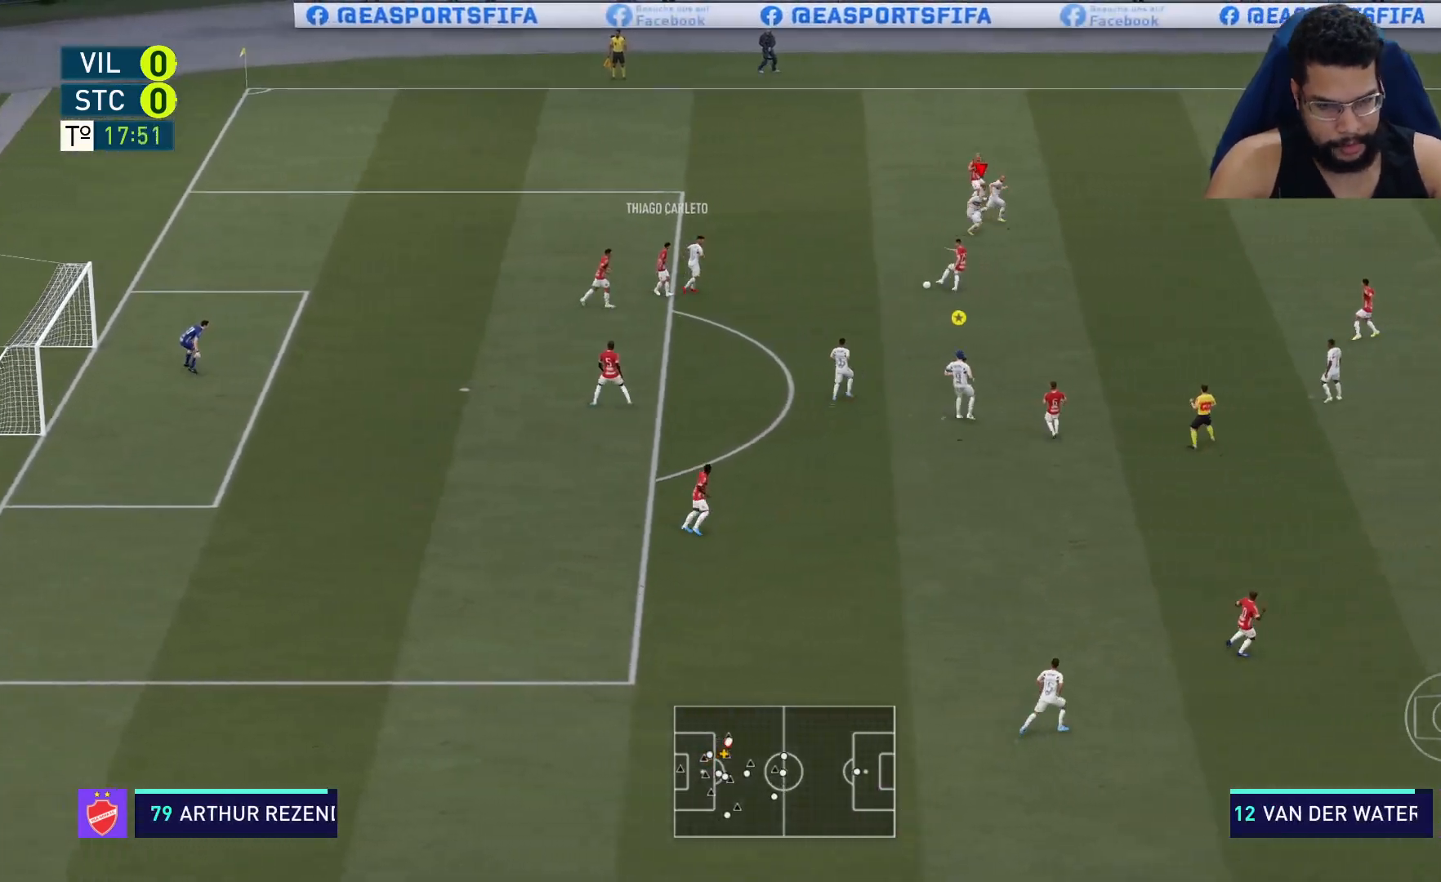
{"buttons": ["A", "R2"], "left_stick": "center", "right_stick": "center", "events": []}
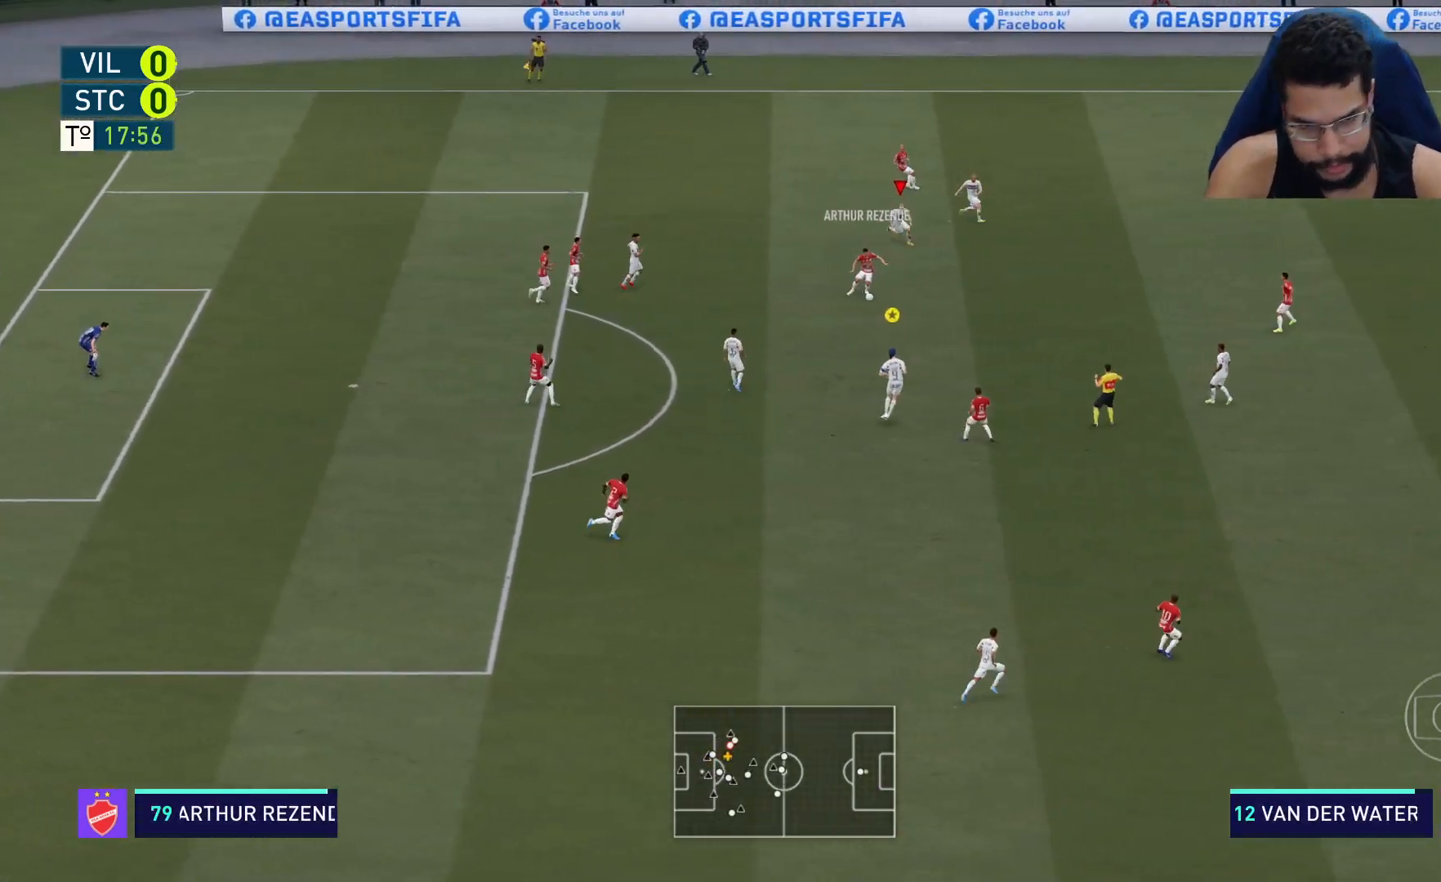
{"buttons": ["A", "R2"], "left_stick": "center", "right_stick": "center", "events": []}
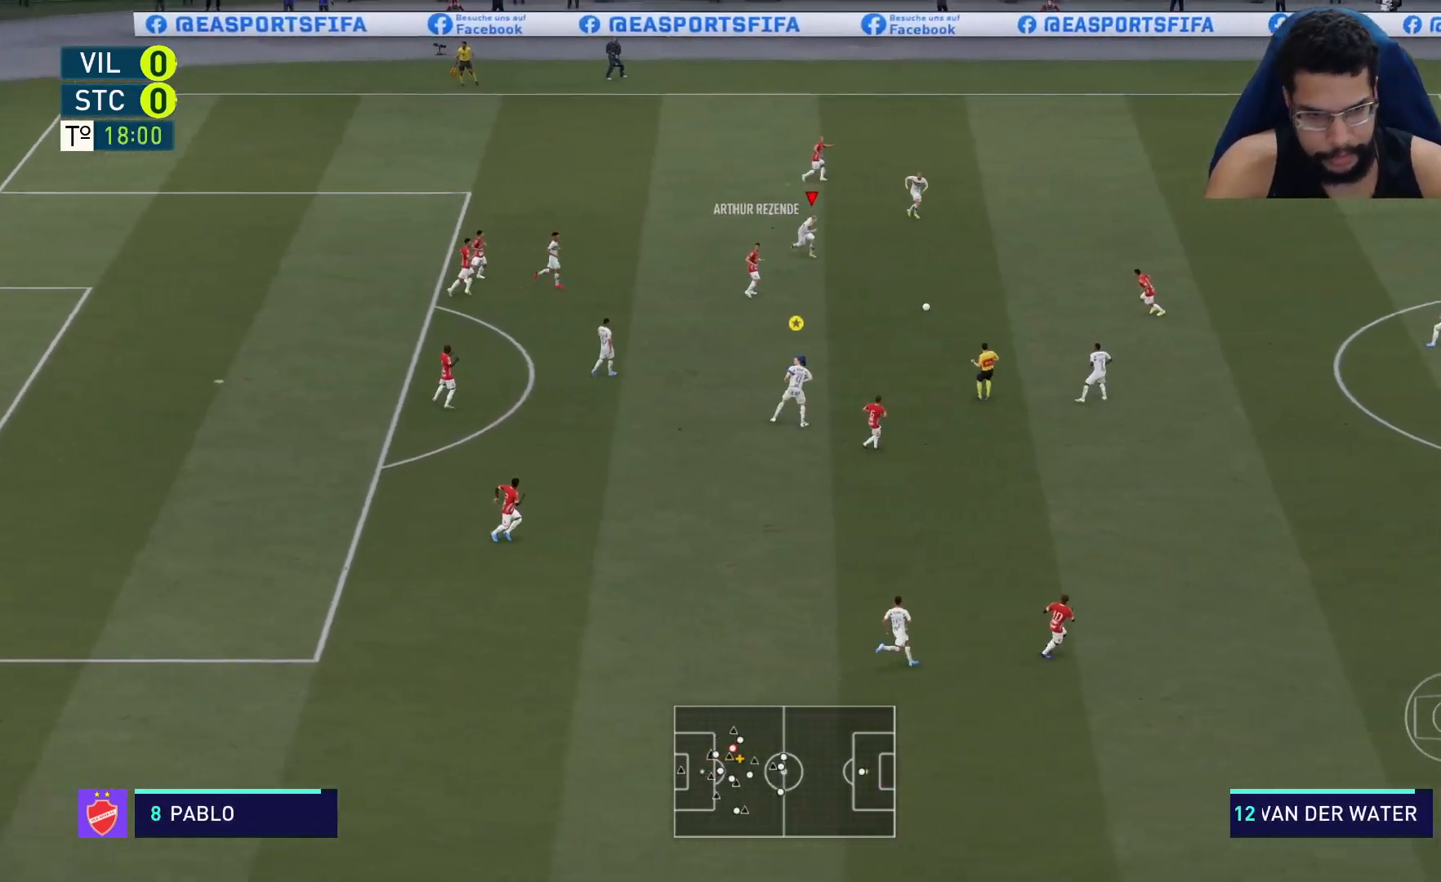
{"buttons": ["A", "R2"], "left_stick": "center", "right_stick": "center", "events": []}
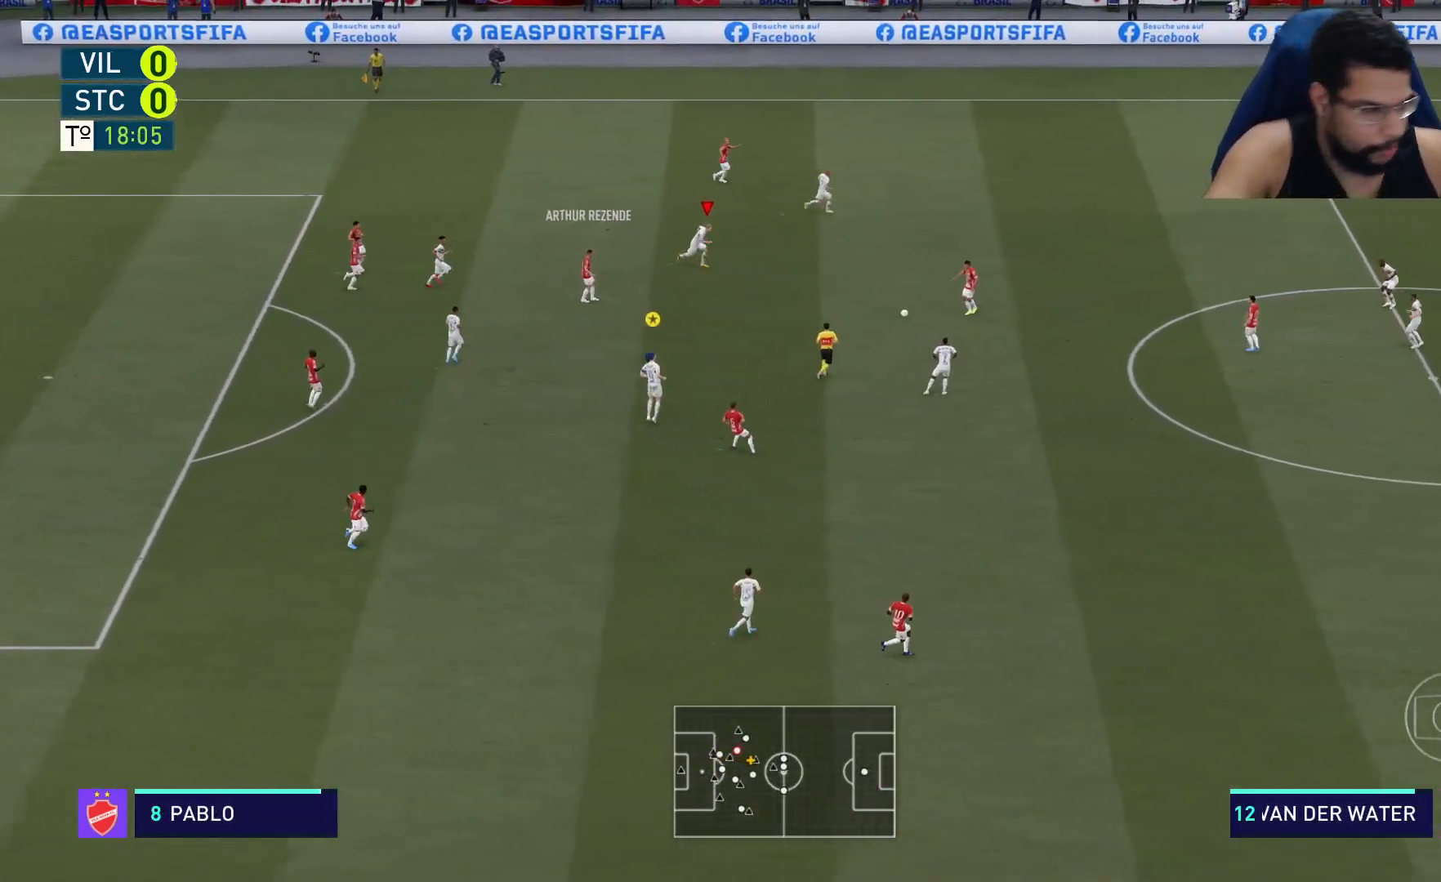
{"buttons": ["A", "R2"], "left_stick": "center", "right_stick": "center", "events": []}
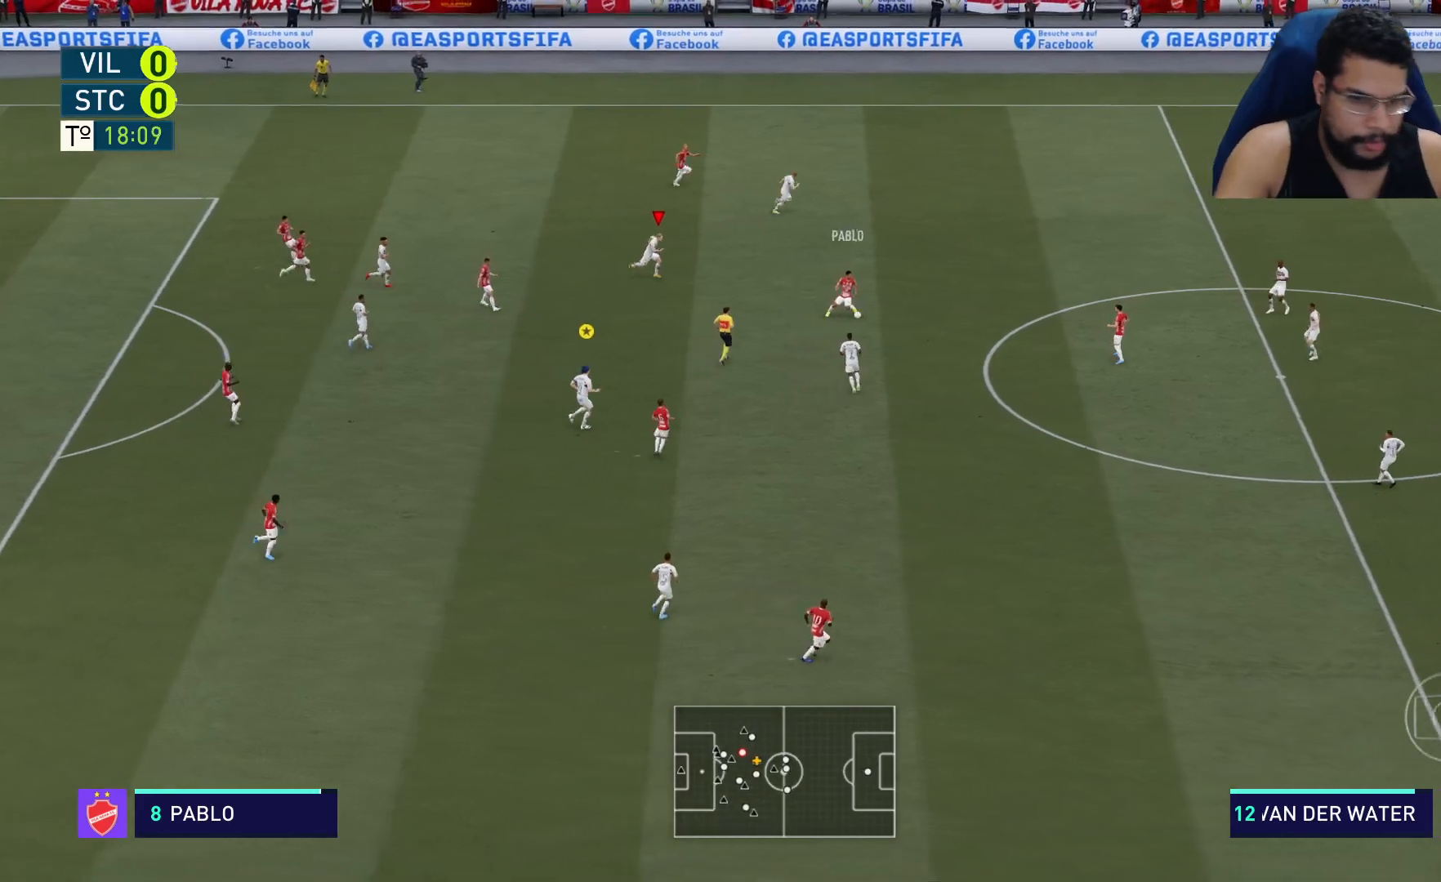
{"buttons": ["A", "R2"], "left_stick": "center", "right_stick": "center", "events": []}
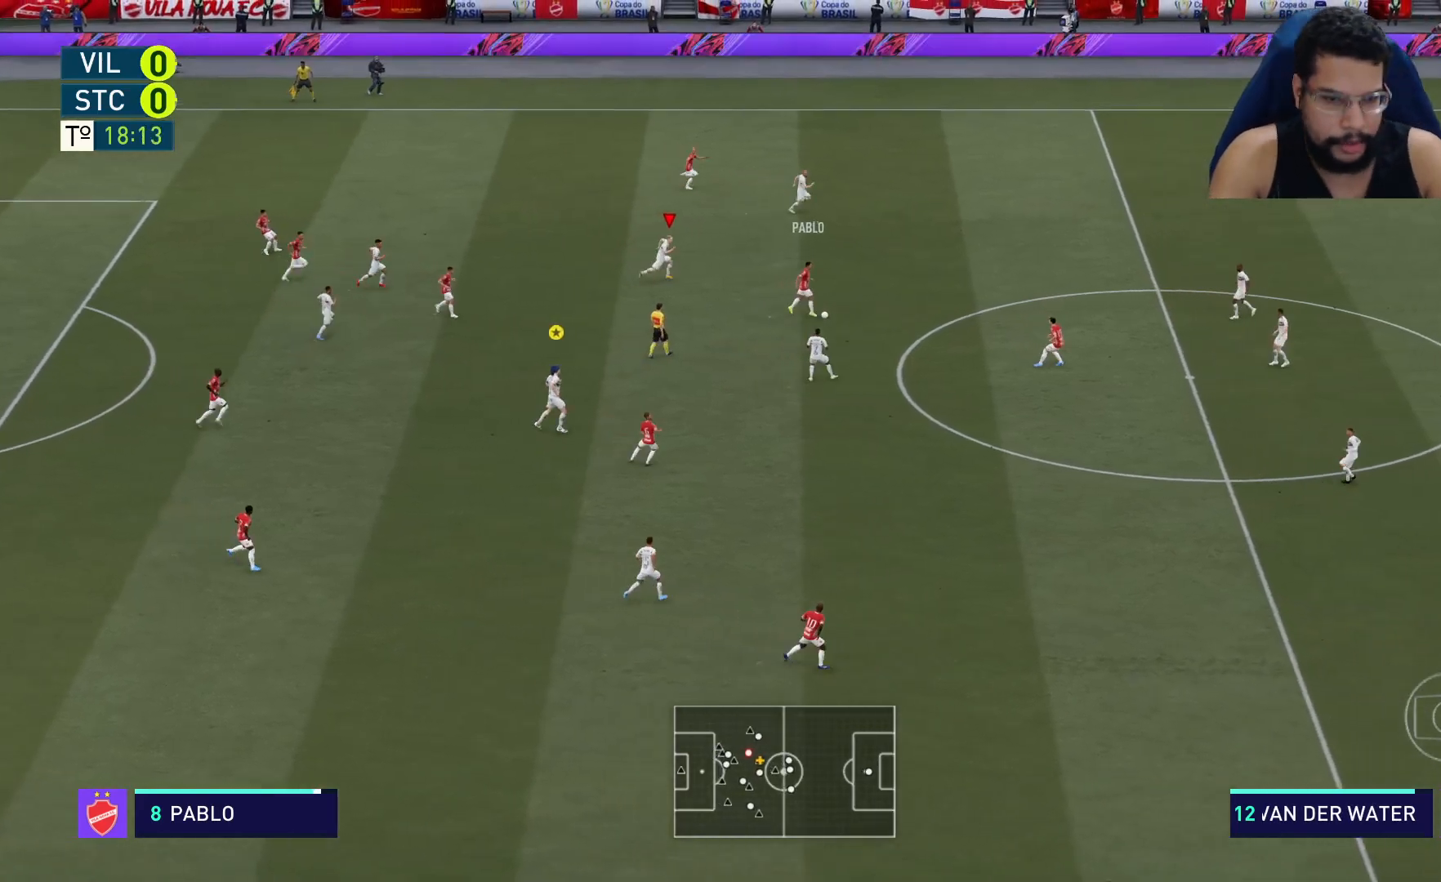
{"buttons": ["R2"], "left_stick": "right", "right_stick": "center", "events": [[50, "left_stick", "right"], [350, "A", "up"]]}
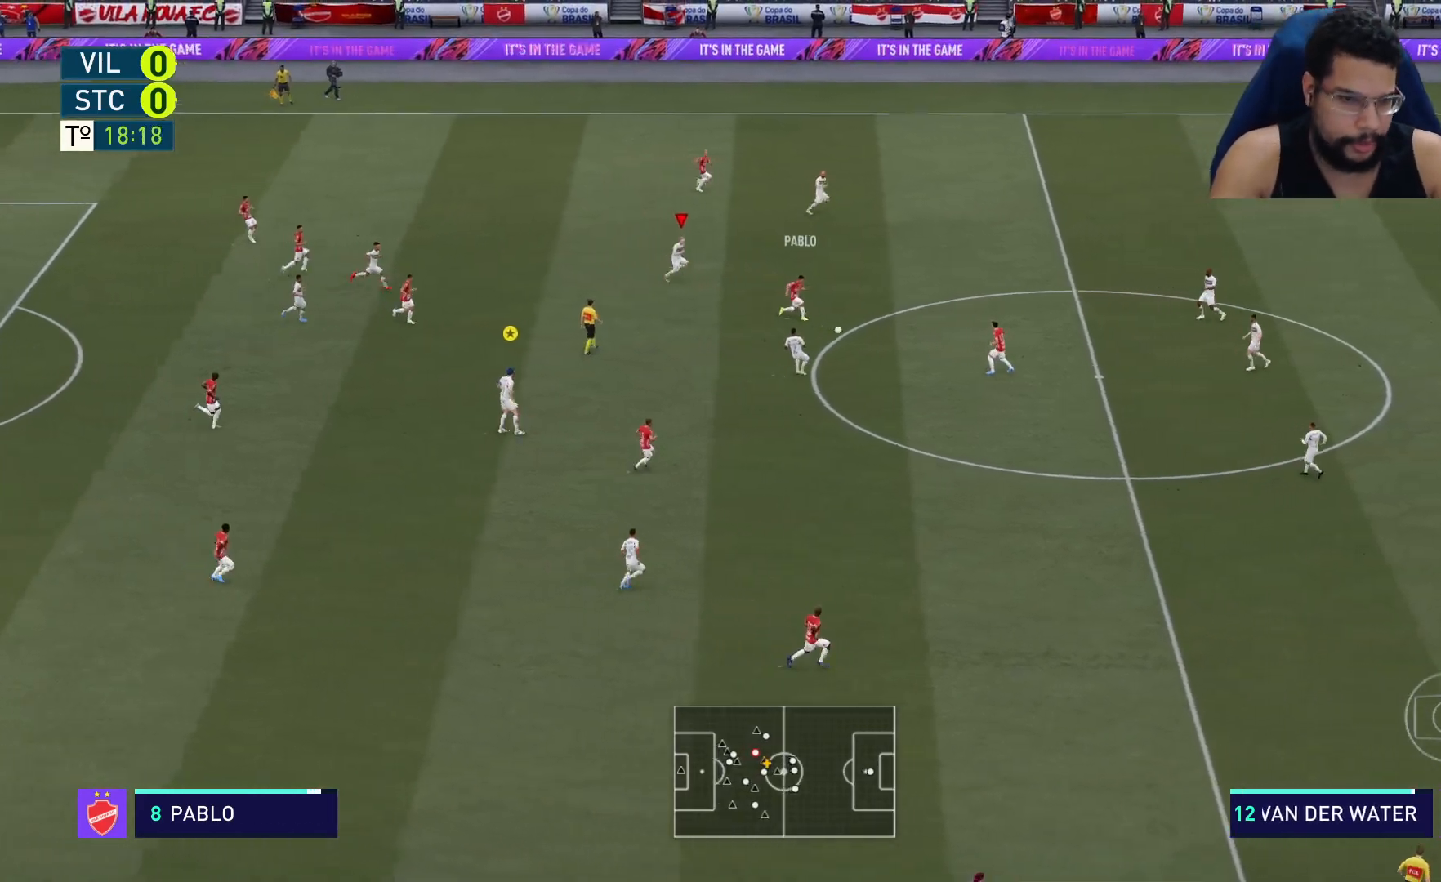
{"buttons": ["R2"], "left_stick": "right", "right_stick": "center", "events": []}
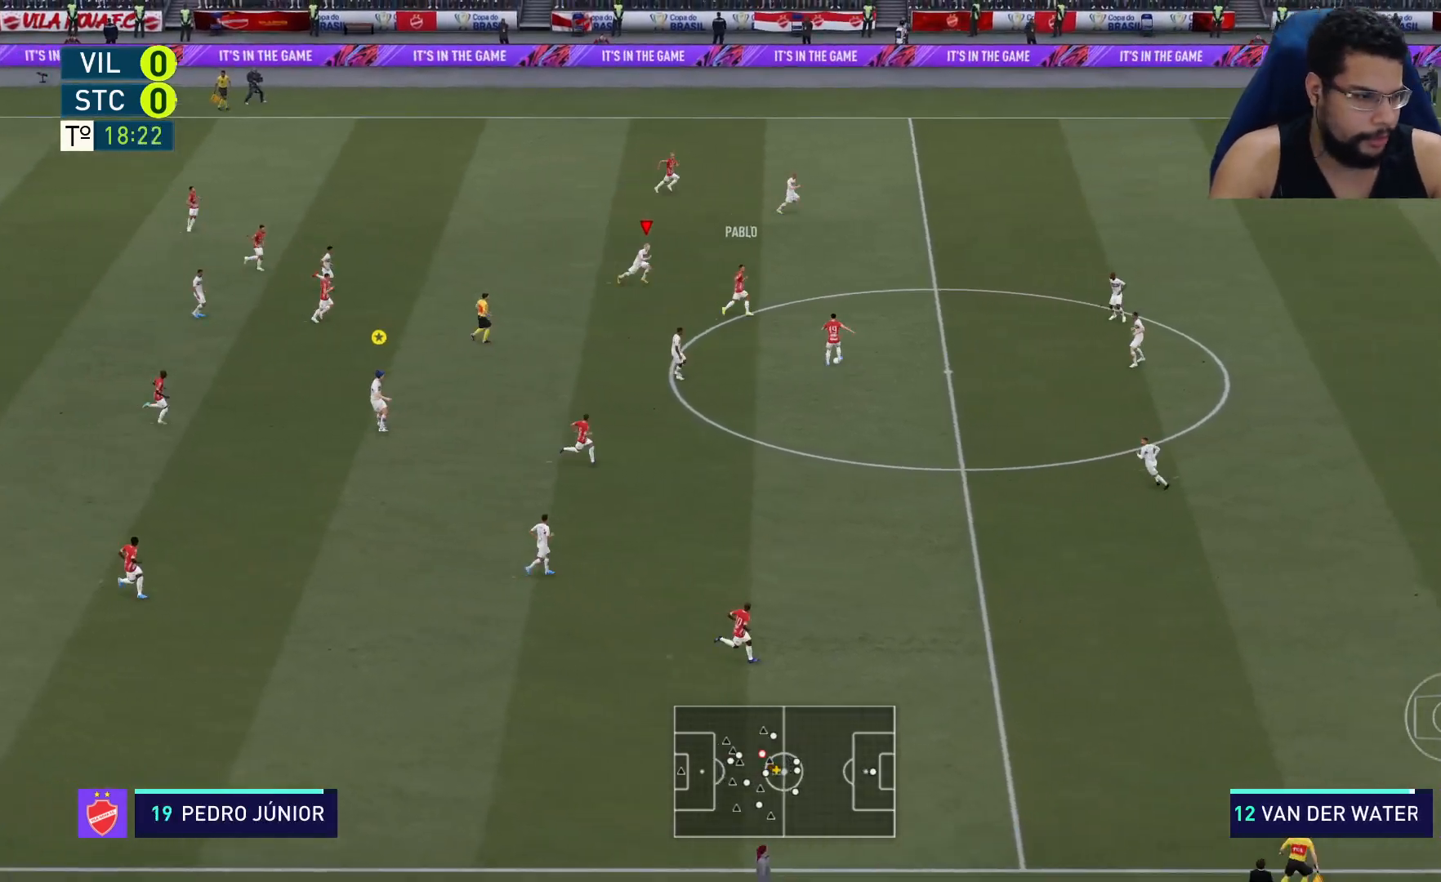
{"buttons": ["L2", "R2"], "left_stick": "down", "right_stick": "center", "events": [[183, "left_stick", "down-right"], [350, "L2", "down"], [367, "left_stick", "down"]]}
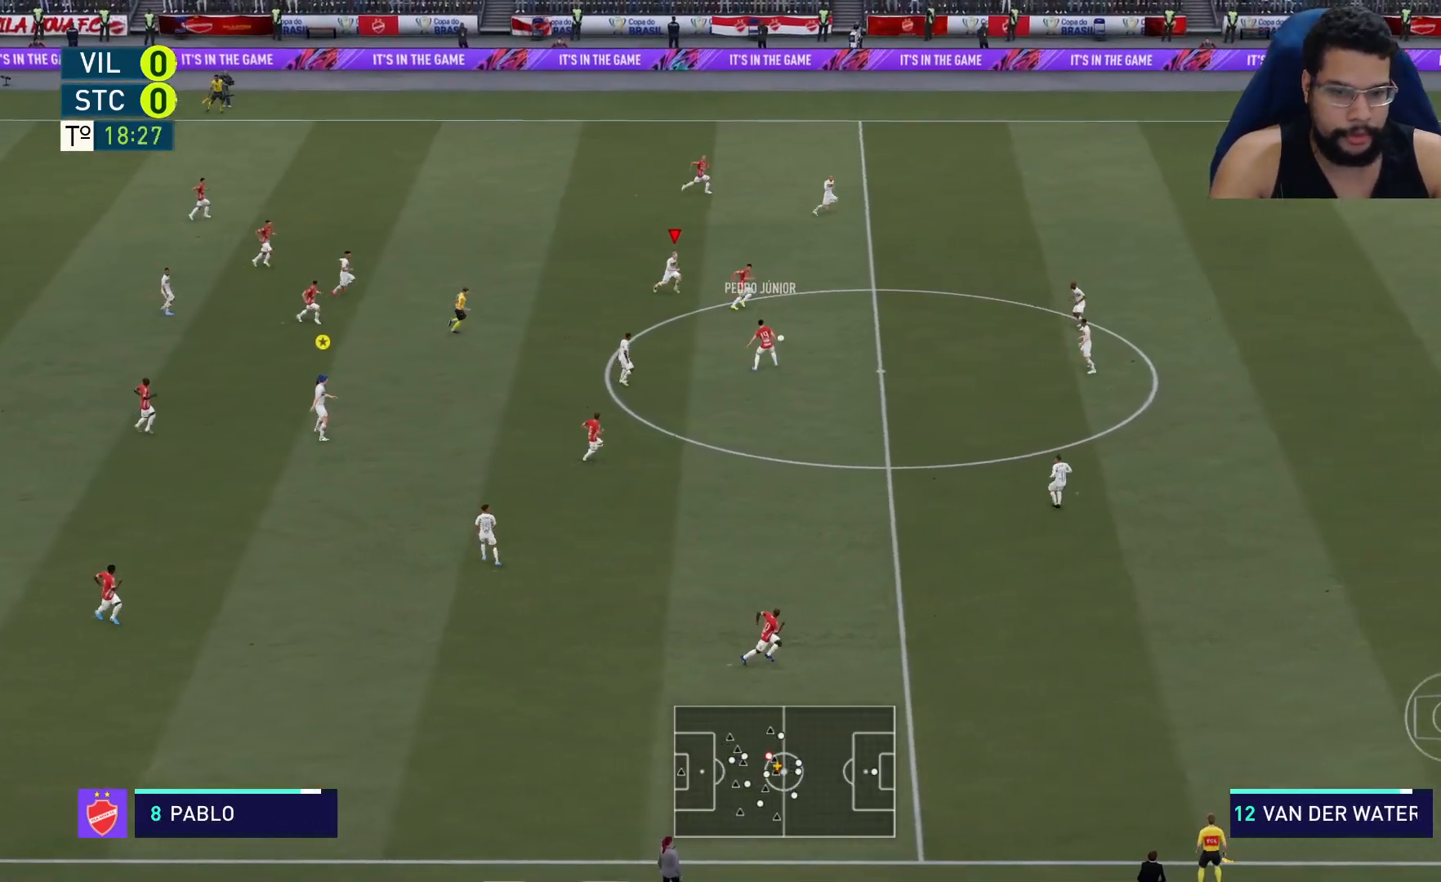
{"buttons": ["R2"], "left_stick": "right", "right_stick": "center", "events": [[50, "left_stick", "down-right"], [250, "left_stick", "right"], [467, "L2", "up"]]}
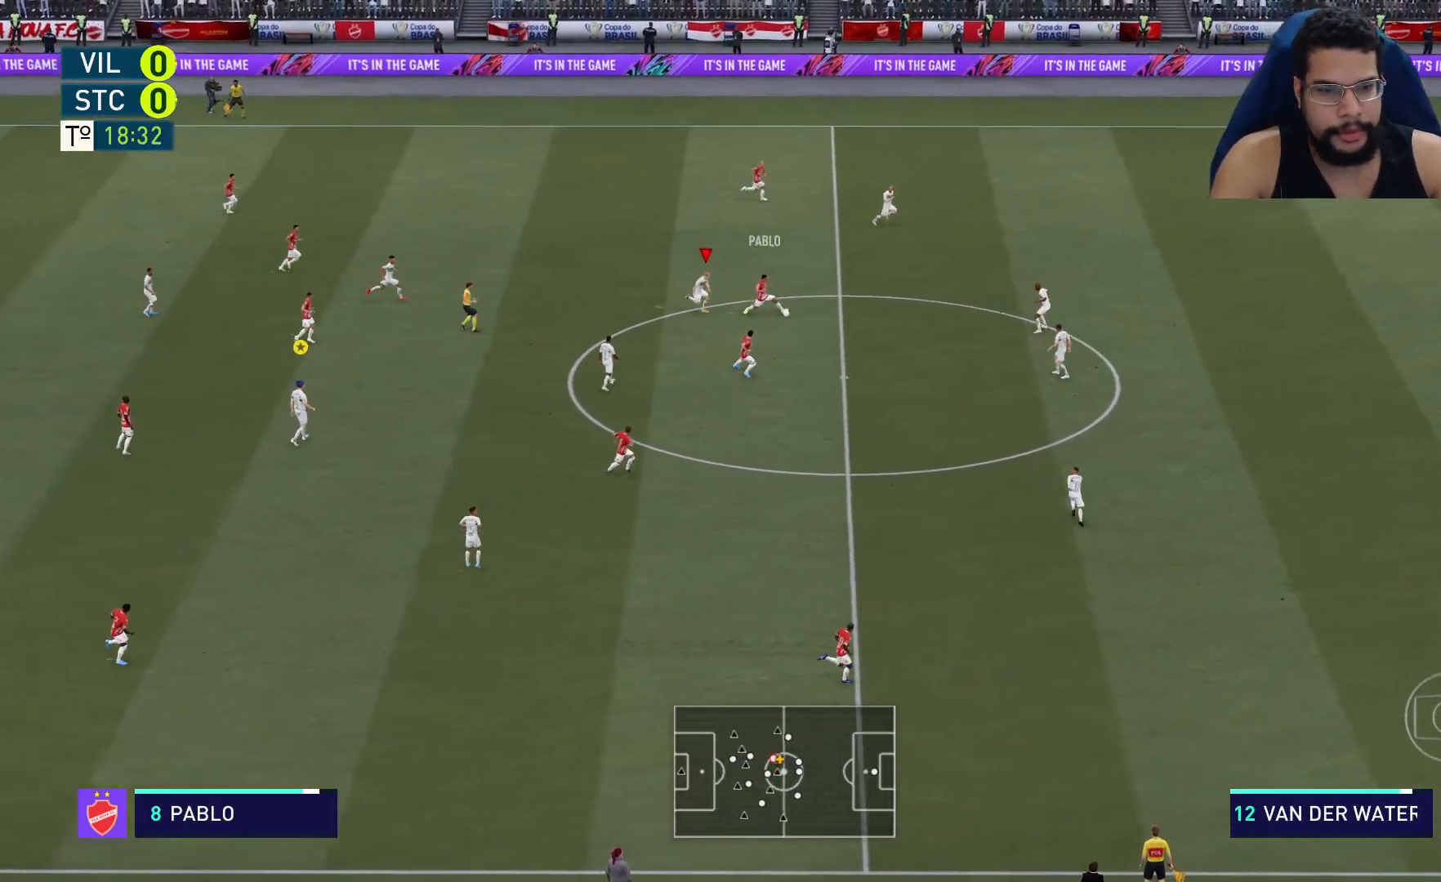
{"buttons": ["R2"], "left_stick": "right", "right_stick": "center", "events": []}
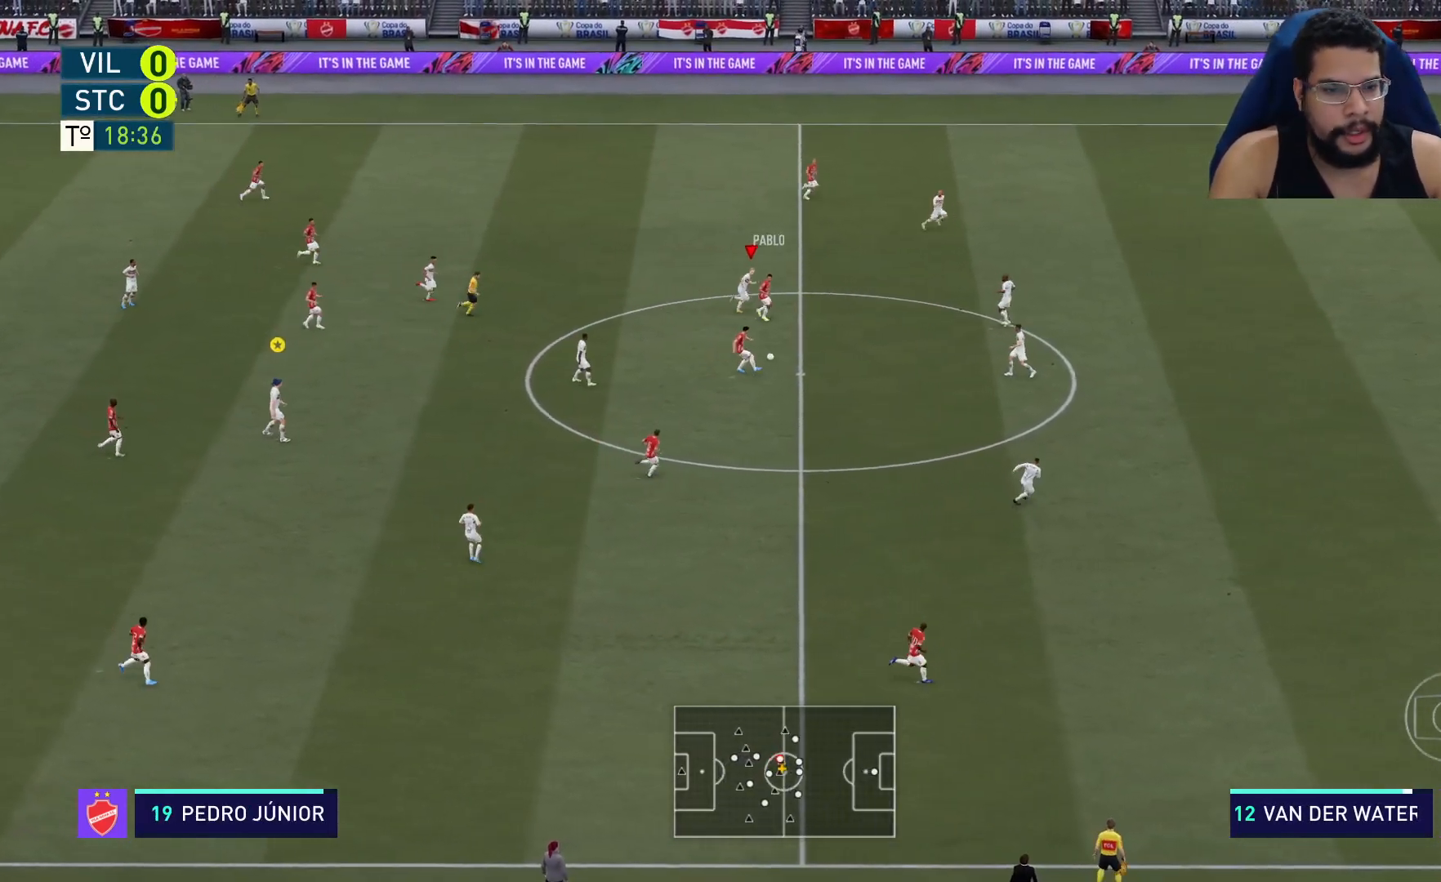
{"buttons": ["R2"], "left_stick": "down-right", "right_stick": "center", "events": [[267, "left_stick", "down-right"]]}
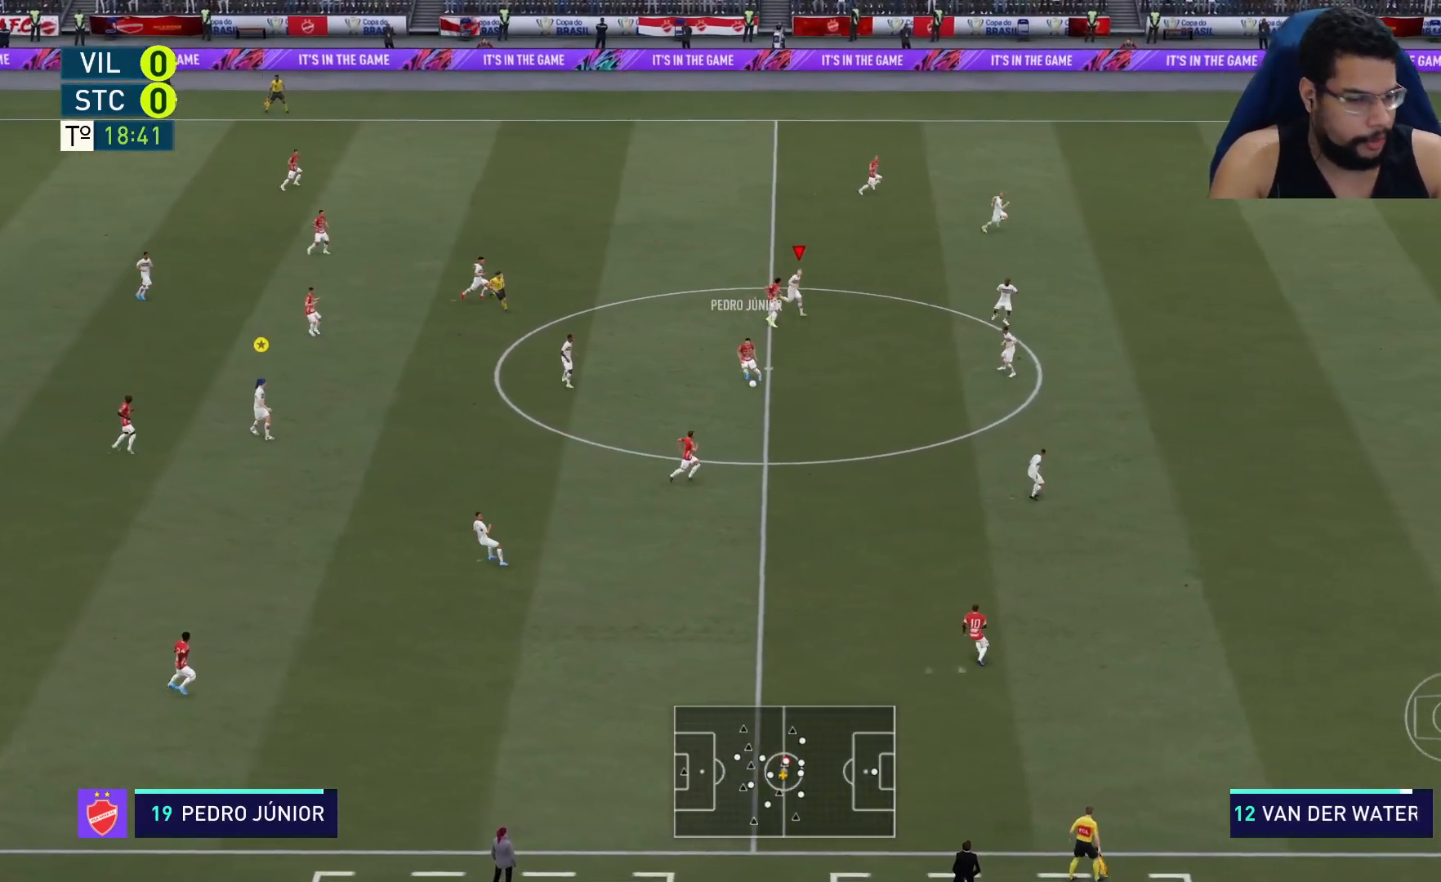
{"buttons": ["R2"], "left_stick": "down-right", "right_stick": "center", "events": []}
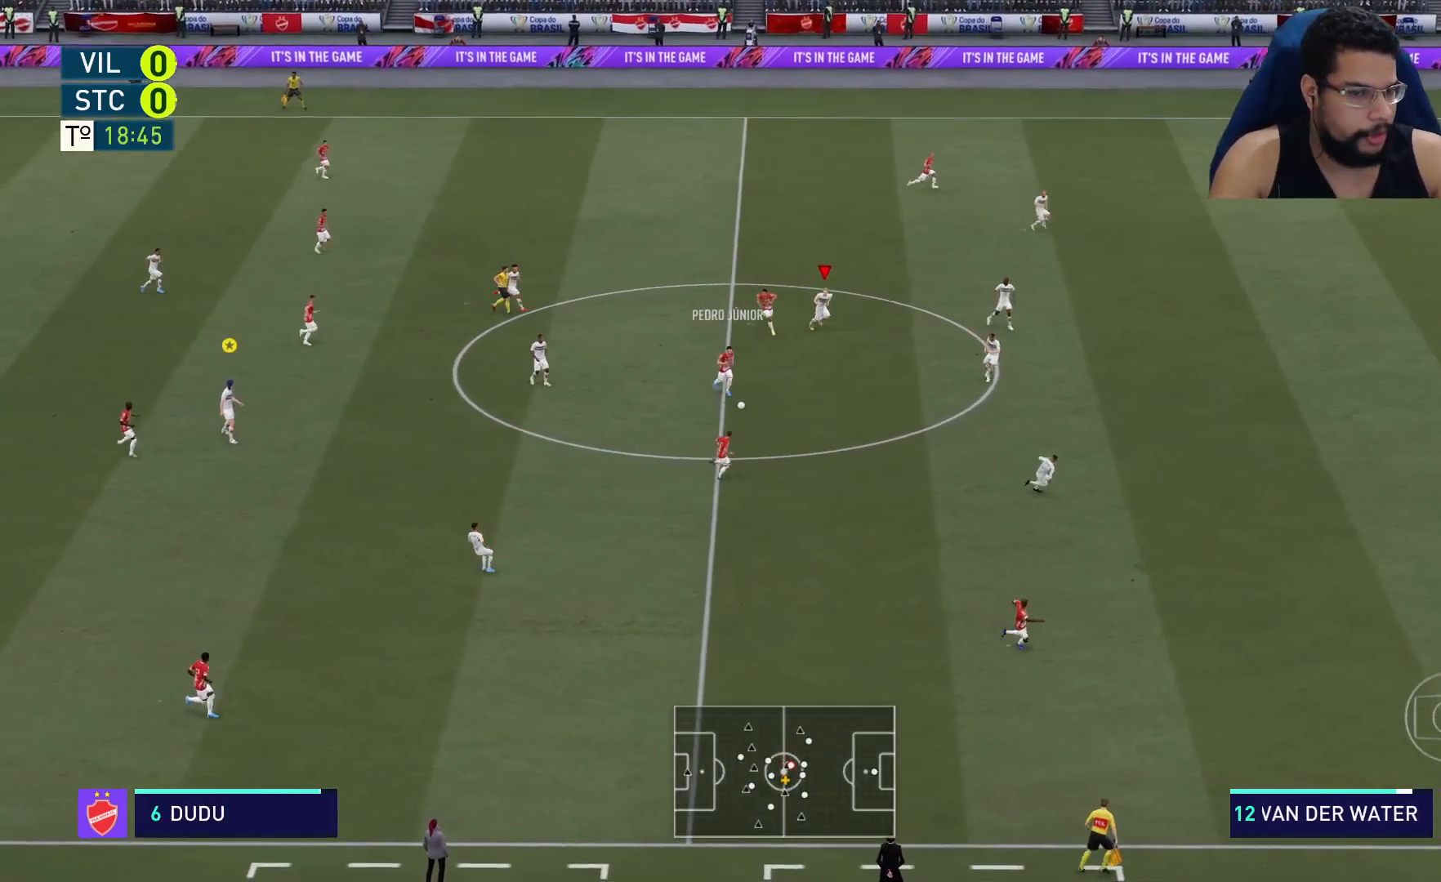
{"buttons": ["R2"], "left_stick": "down-right", "right_stick": "center", "events": []}
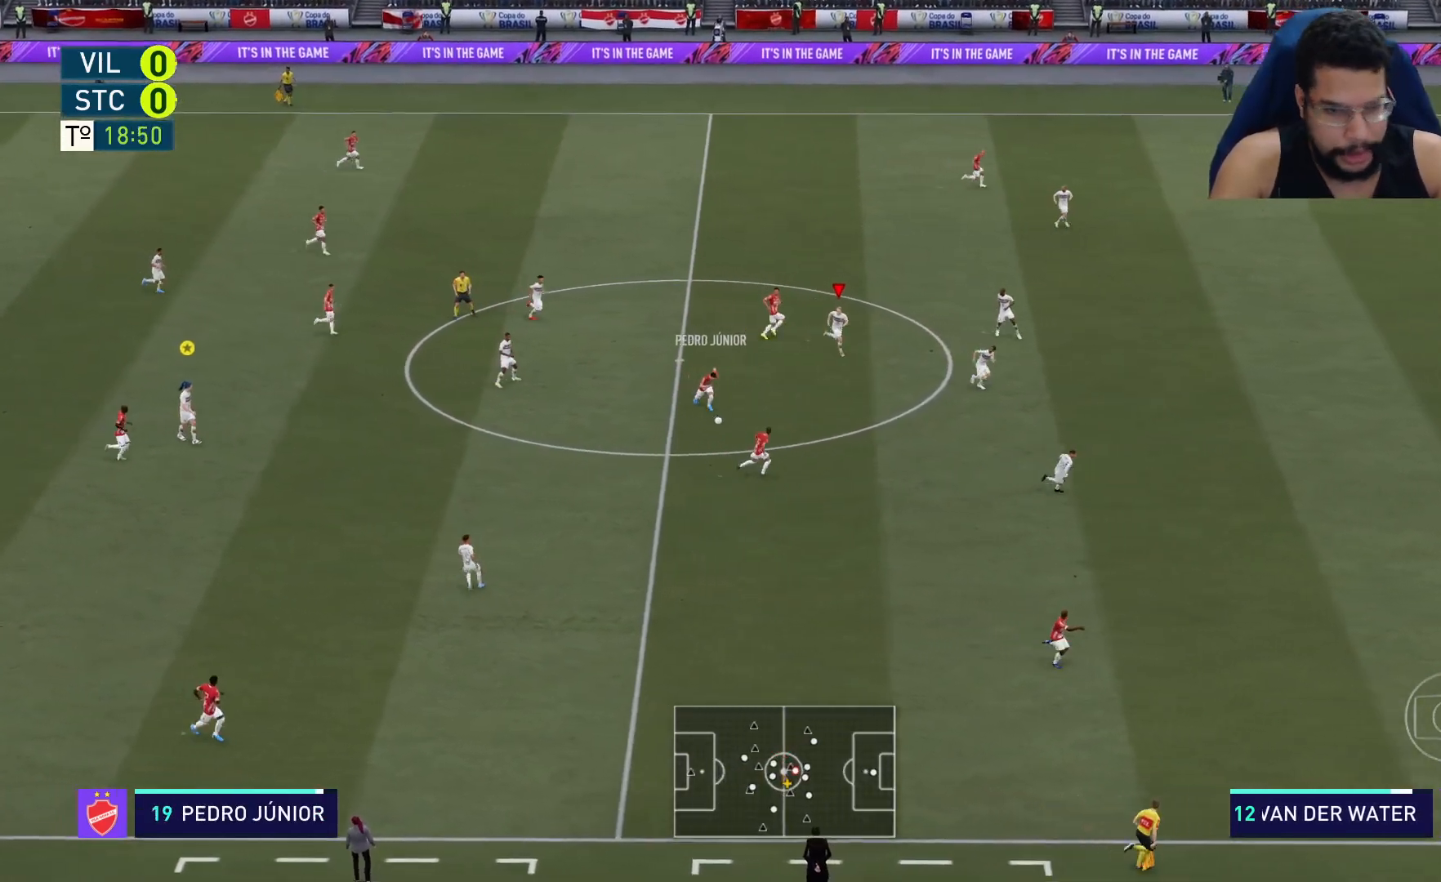
{"buttons": ["R2"], "left_stick": "down-right", "right_stick": "center", "events": []}
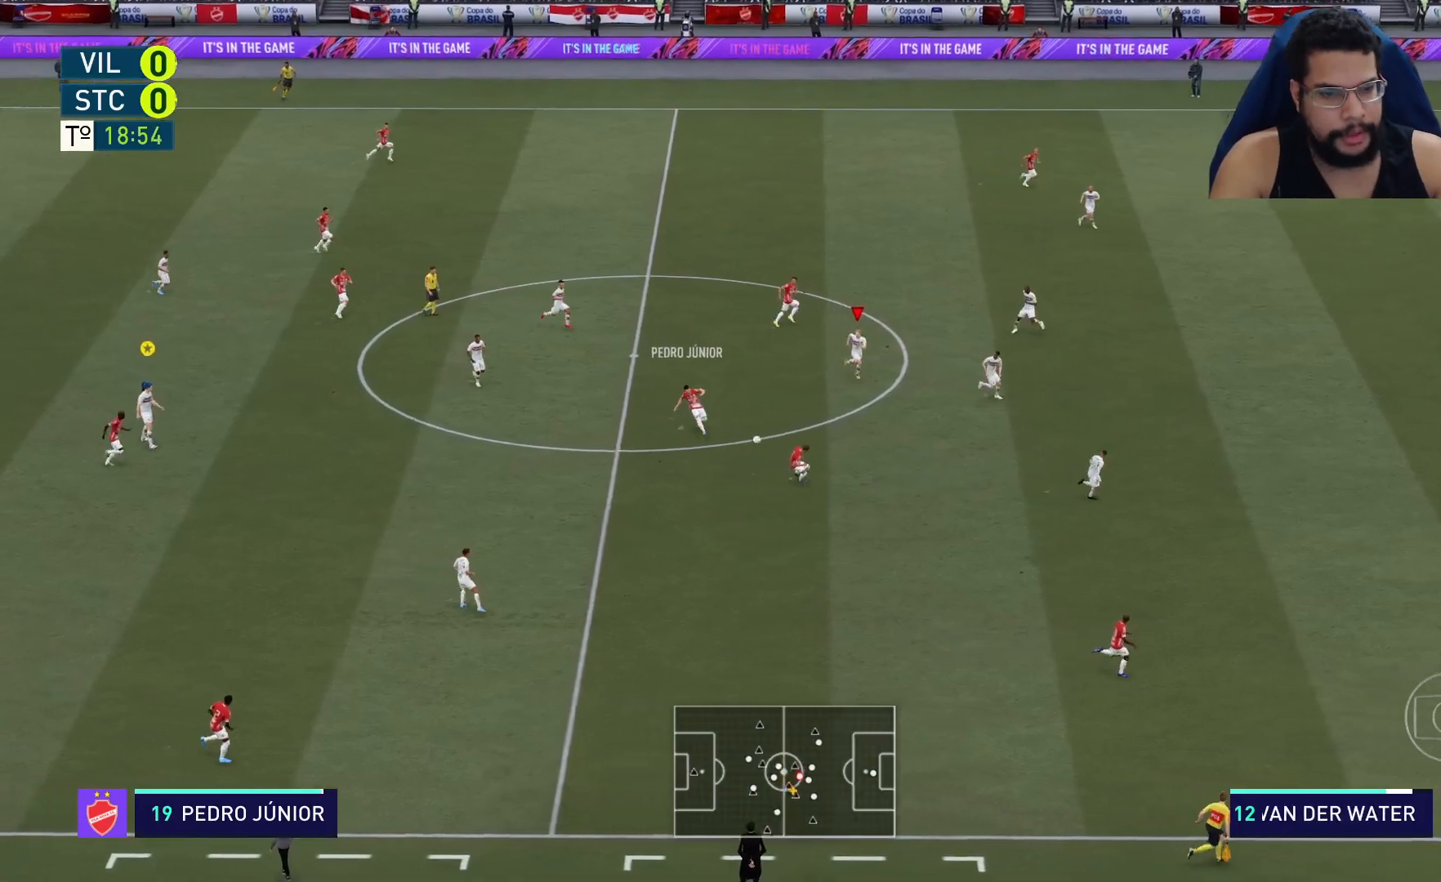
{"buttons": ["R2"], "left_stick": "down-right", "right_stick": "center", "events": []}
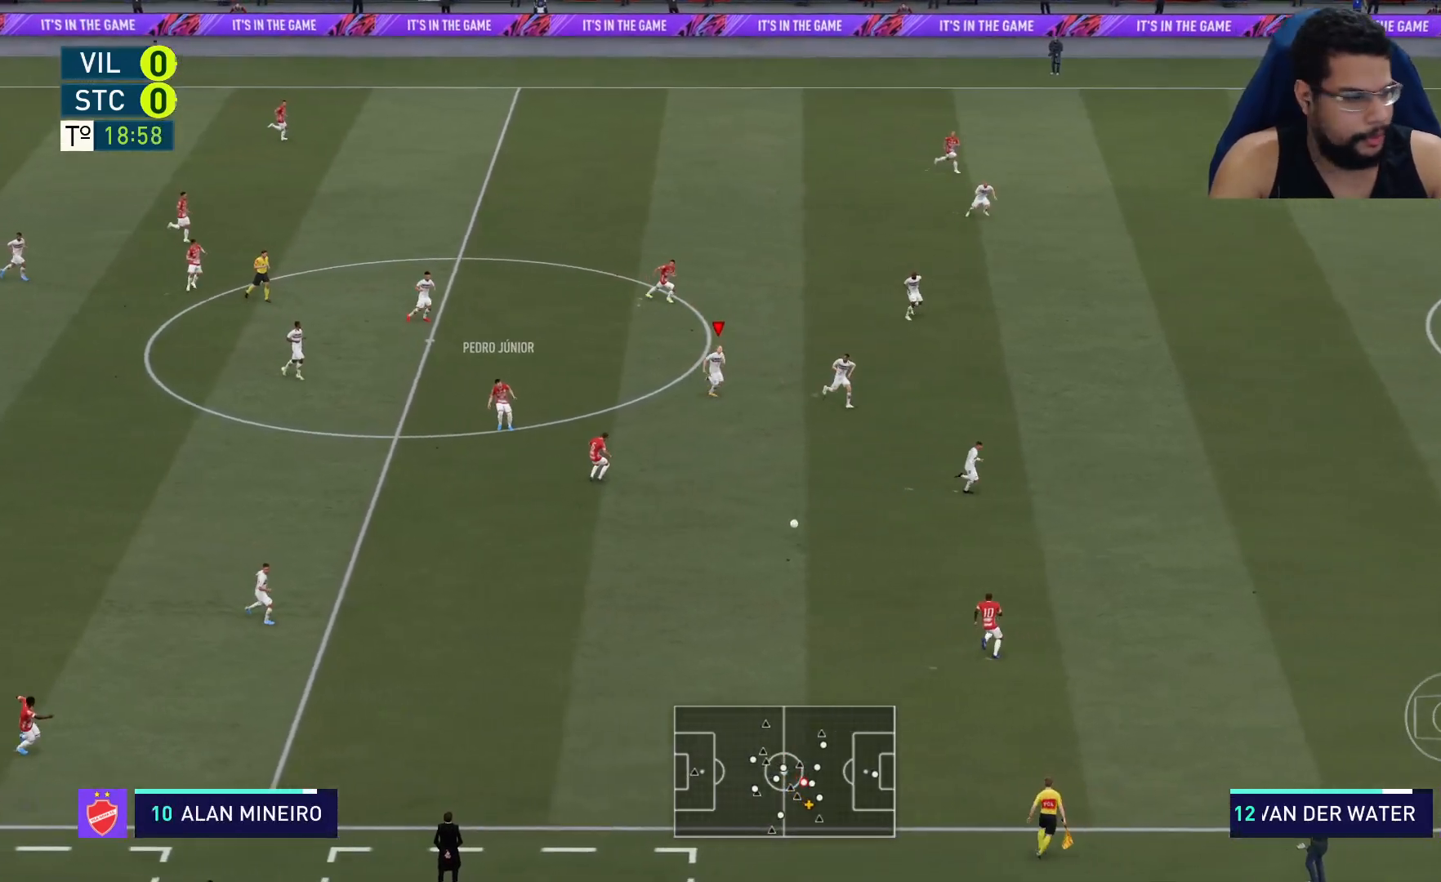
{"buttons": ["R2"], "left_stick": "down-right", "right_stick": "center", "events": [[233, "L1", "down"], [267, "L1", "up"]]}
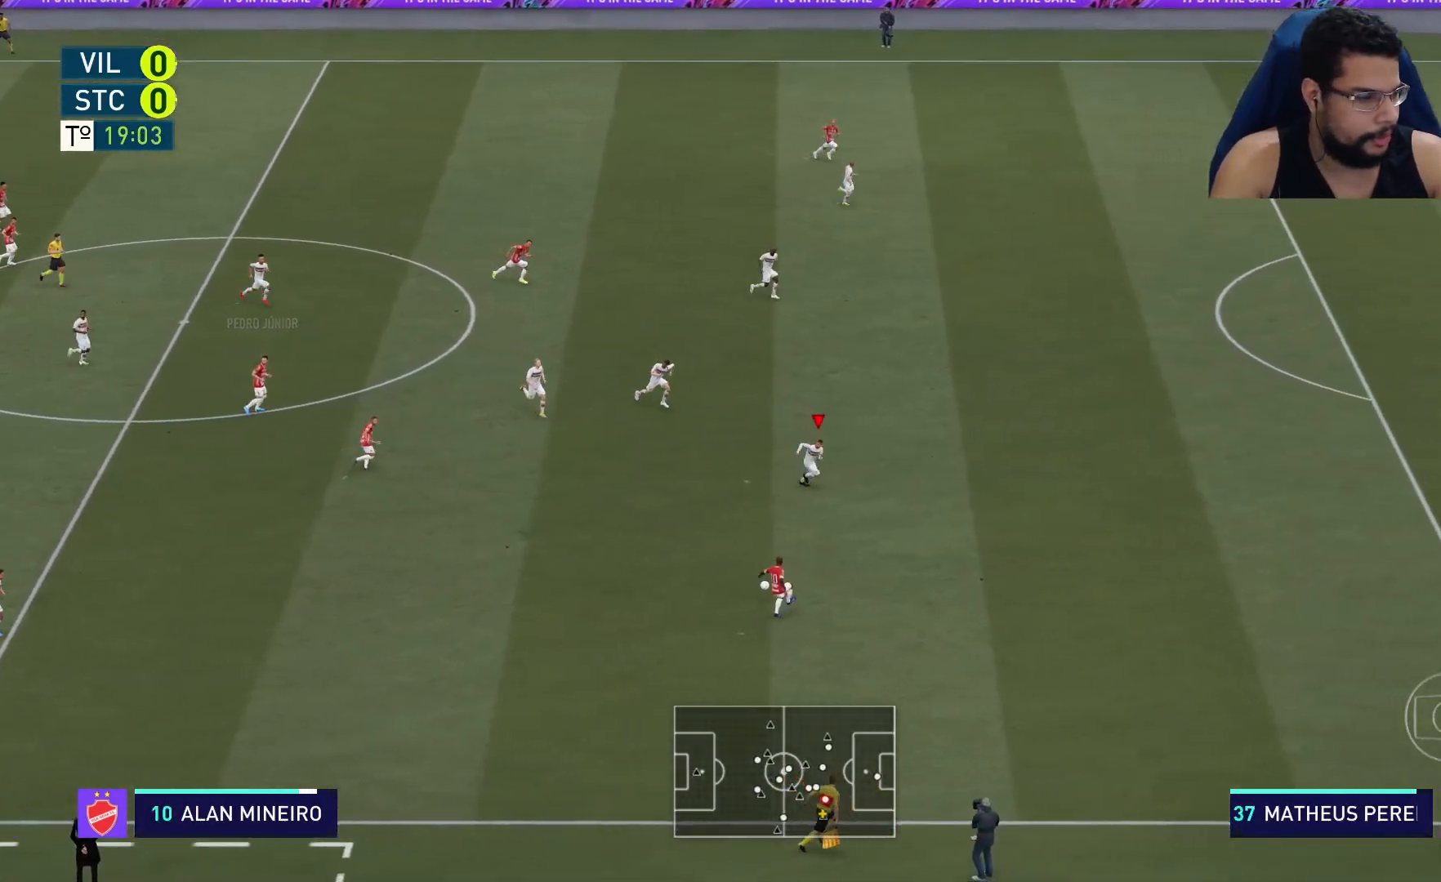
{"buttons": ["R2"], "left_stick": "down-right", "right_stick": "center", "events": []}
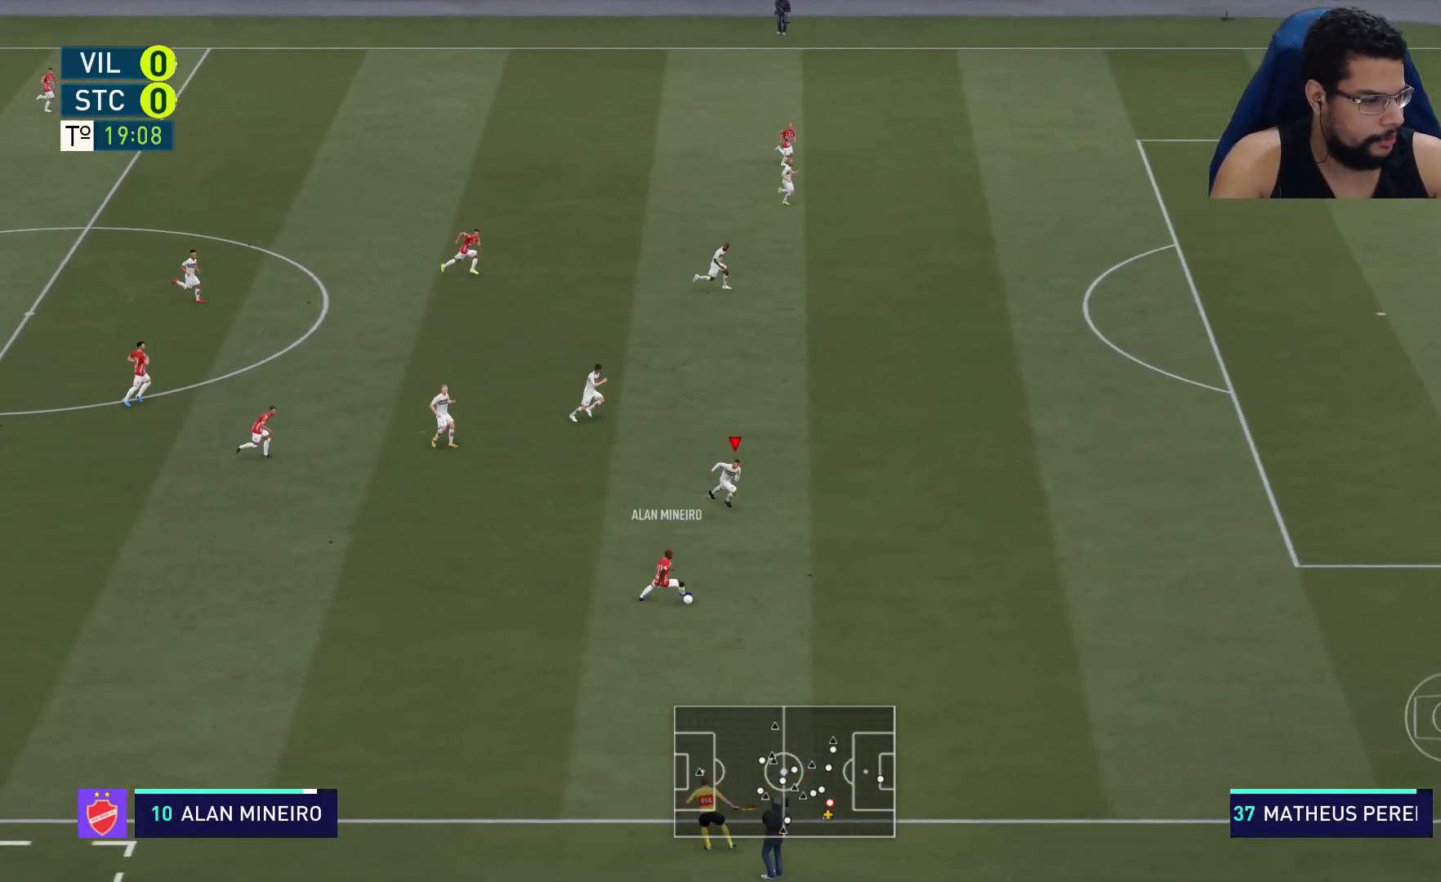
{"buttons": ["R2"], "left_stick": "down-right", "right_stick": "center", "events": []}
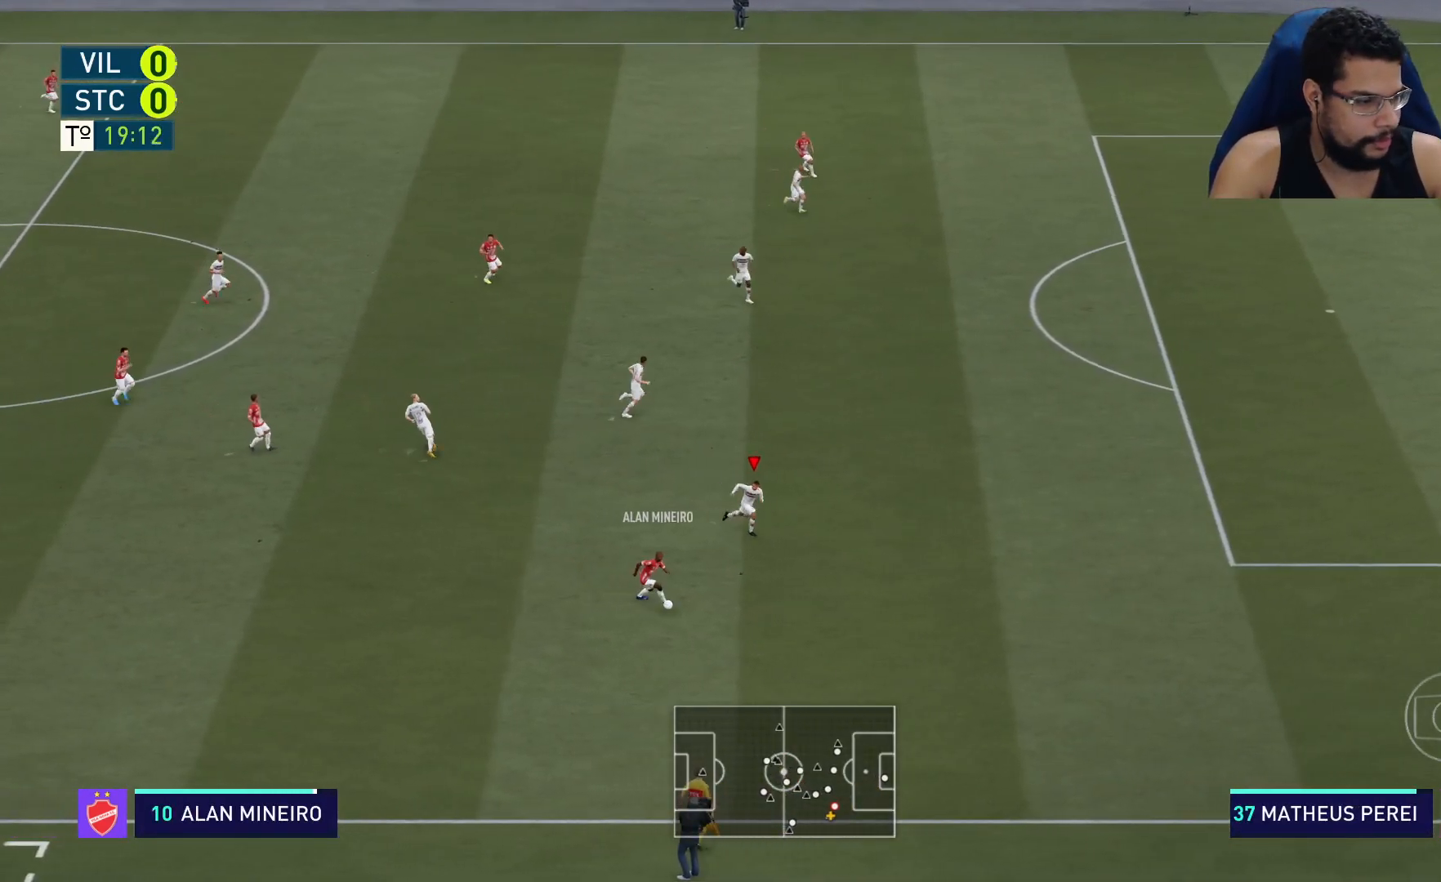
{"buttons": ["L2", "R2"], "left_stick": "down-right", "right_stick": "center", "events": [[467, "L2", "down"]]}
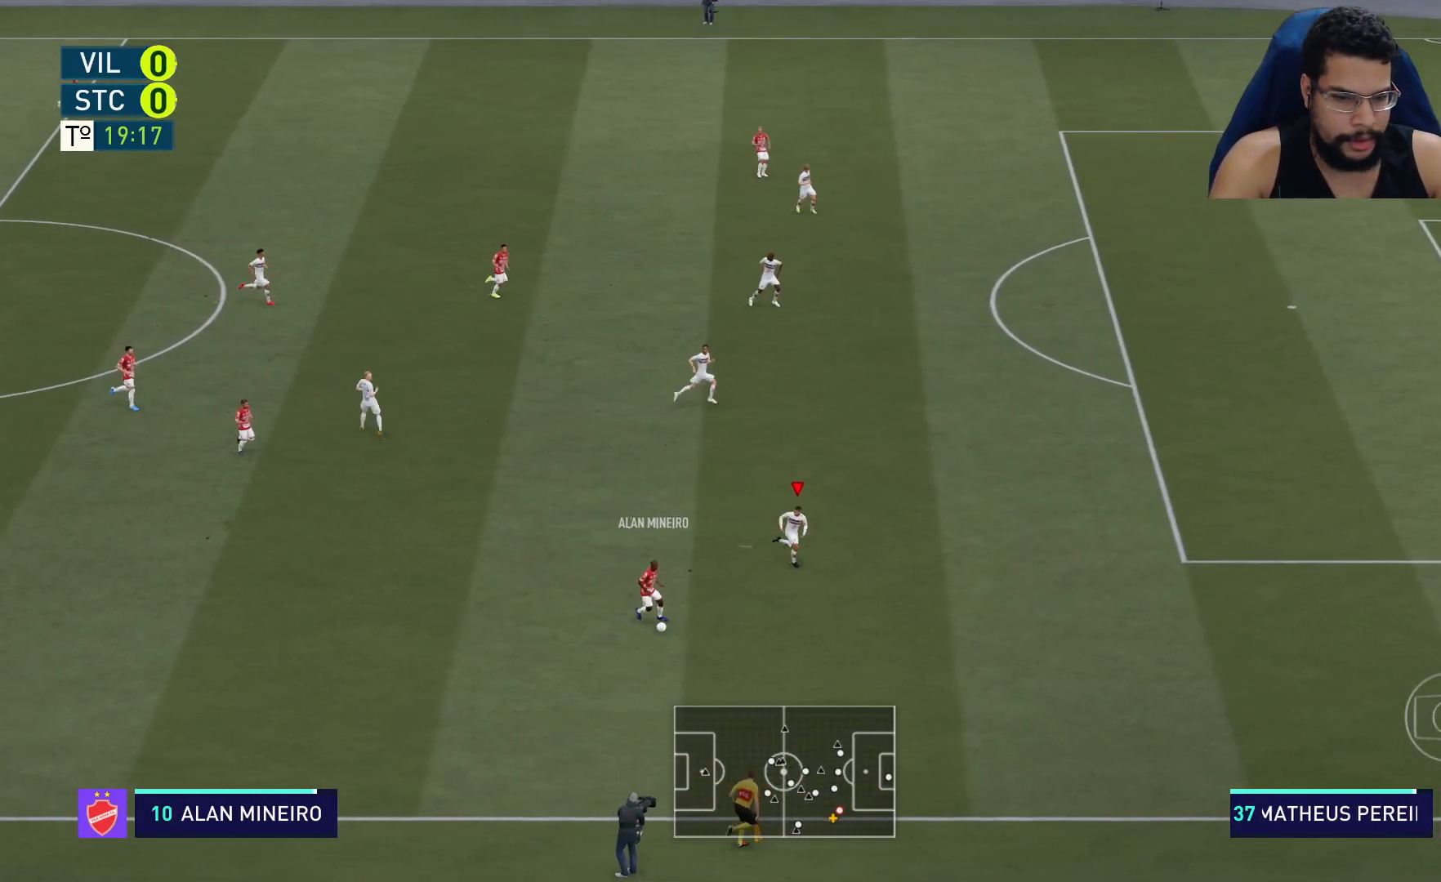
{"buttons": ["L2", "R2"], "left_stick": "down", "right_stick": "center", "events": [[50, "left_stick", "down"]]}
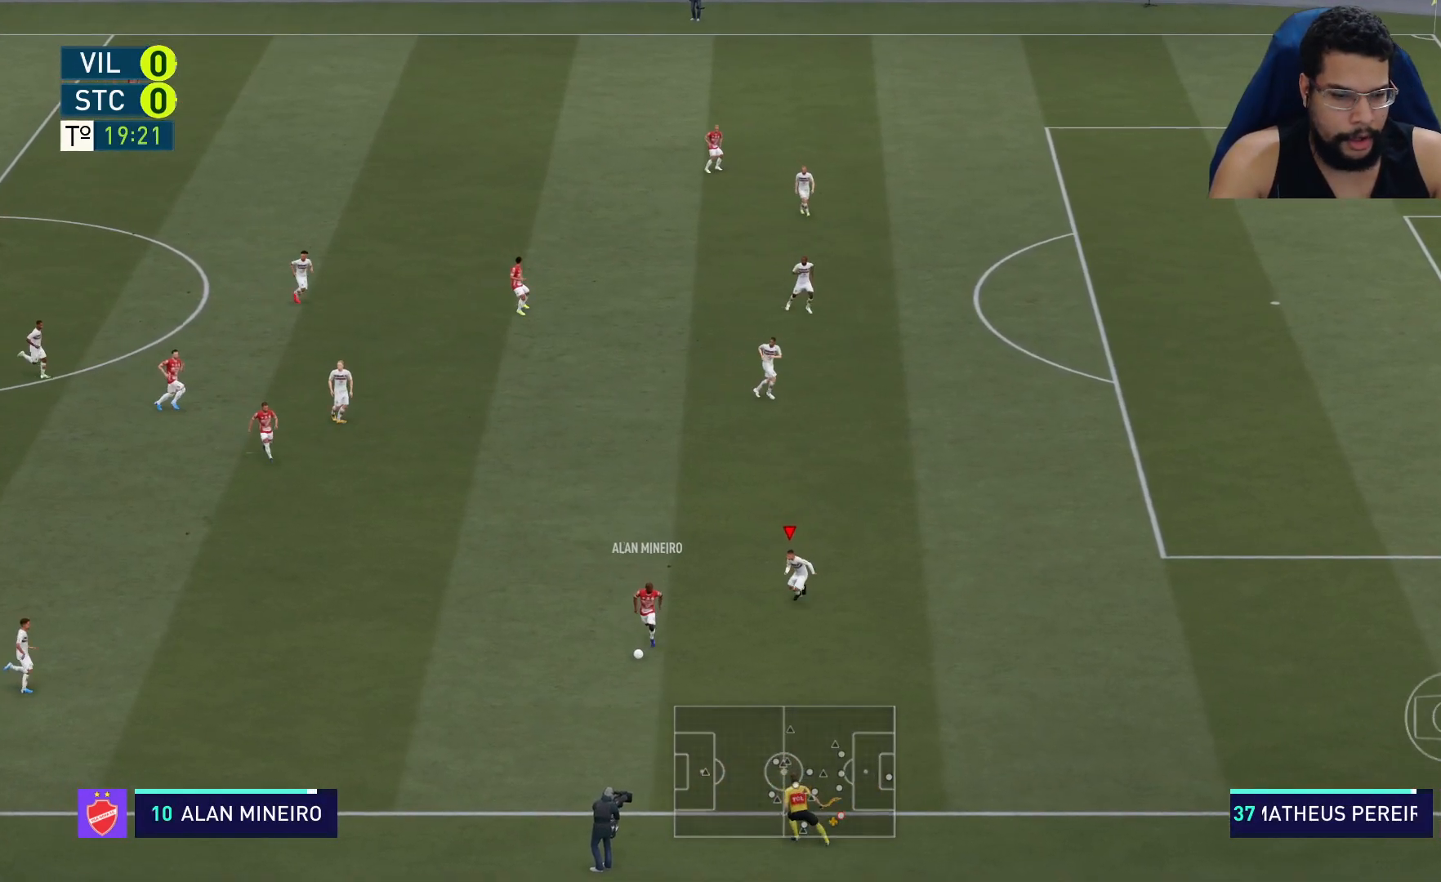
{"buttons": ["L2", "R2"], "left_stick": "down", "right_stick": "center", "events": []}
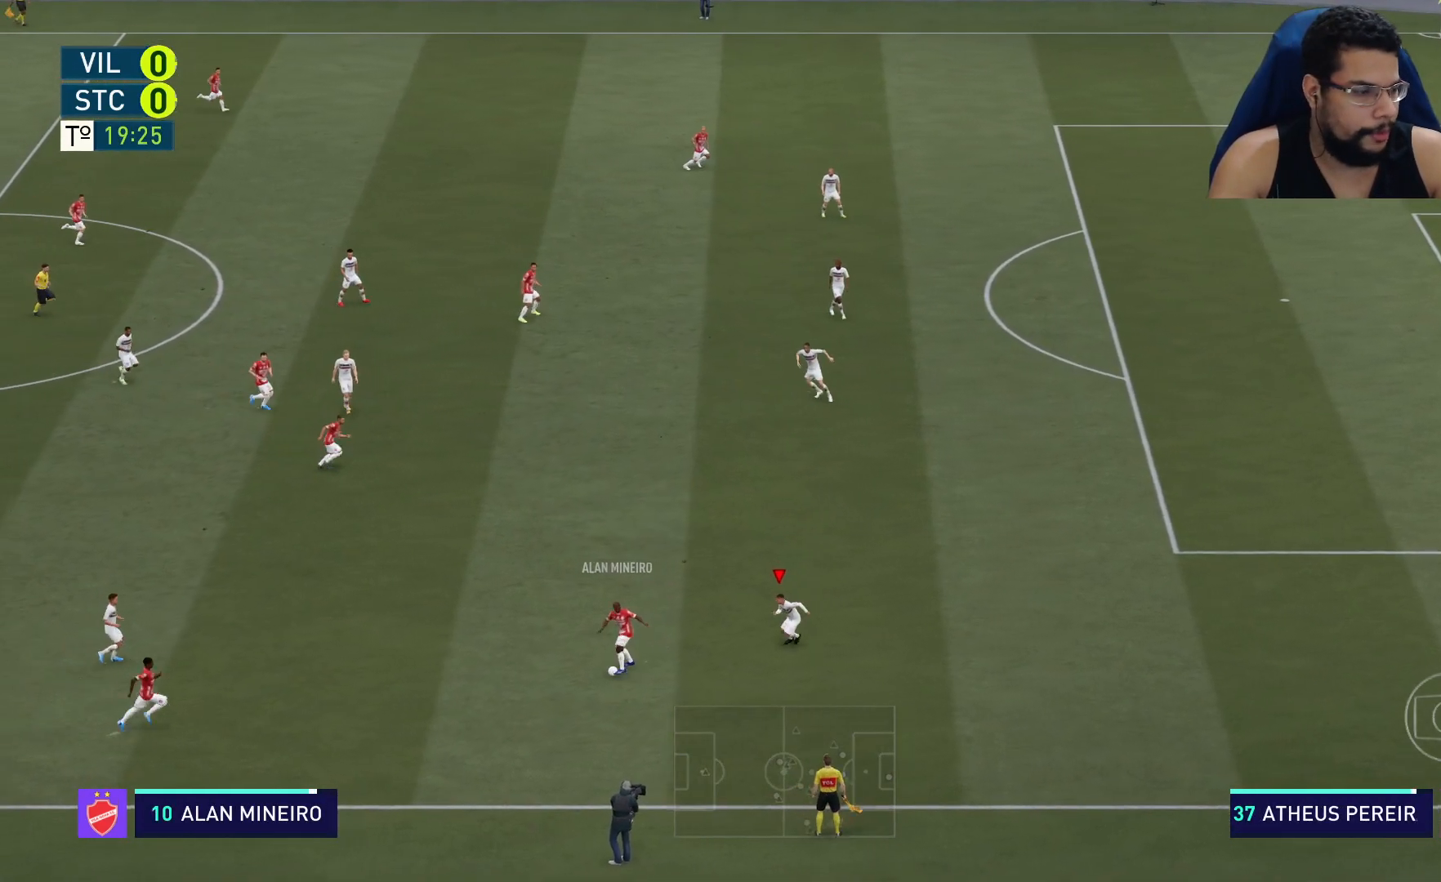
{"buttons": ["L2", "R2"], "left_stick": "left", "right_stick": "center", "events": [[33, "left_stick", "down-left"], [350, "left_stick", "left"]]}
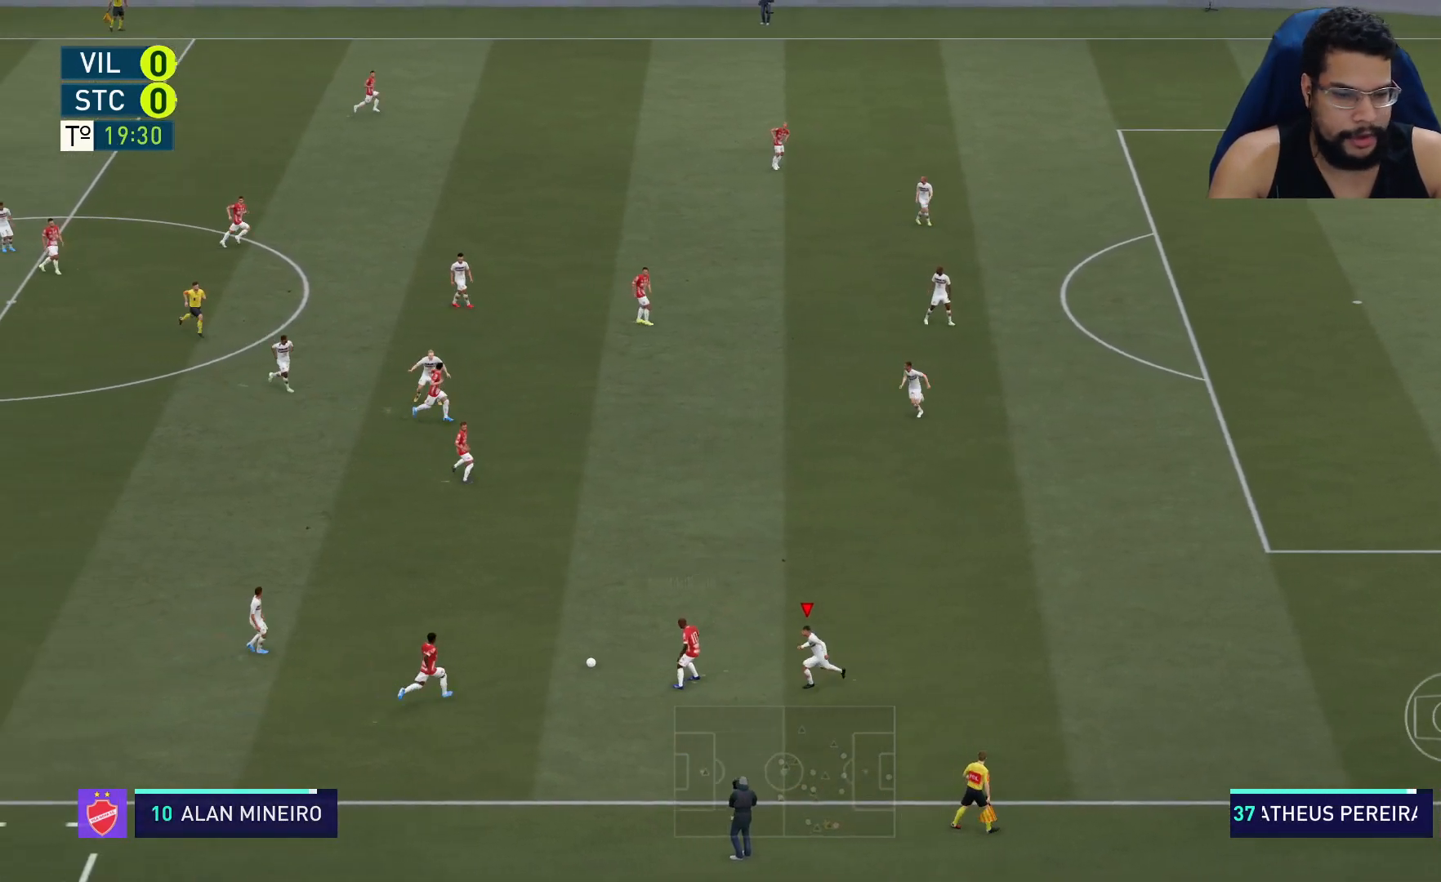
{"buttons": ["L2", "R2"], "left_stick": "up-left", "right_stick": "center", "events": [[300, "left_stick", "up-left"]]}
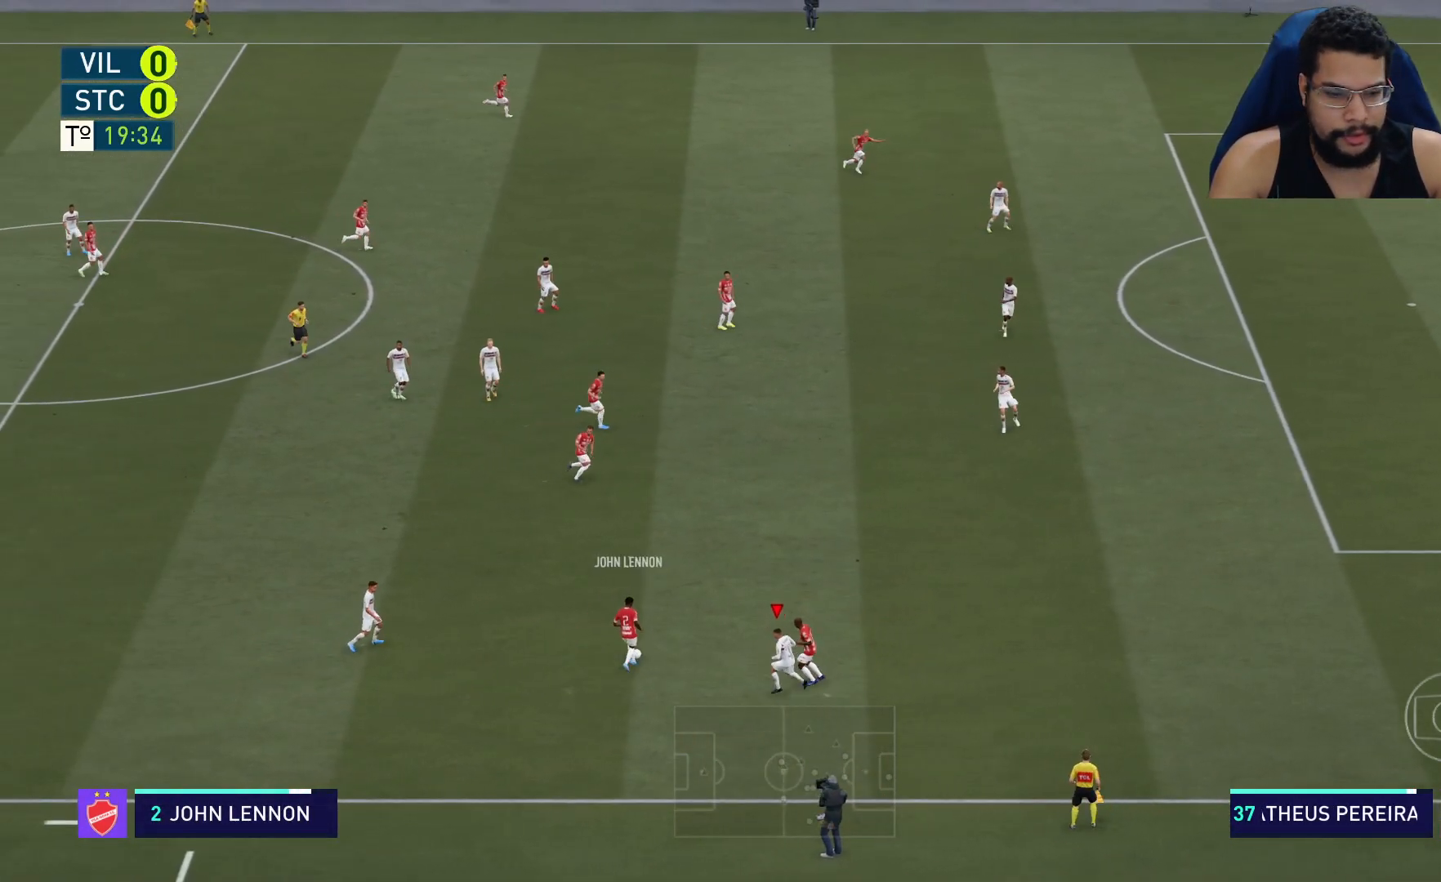
{"buttons": ["L2", "R2"], "left_stick": "up", "right_stick": "center", "events": [[217, "left_stick", "up"]]}
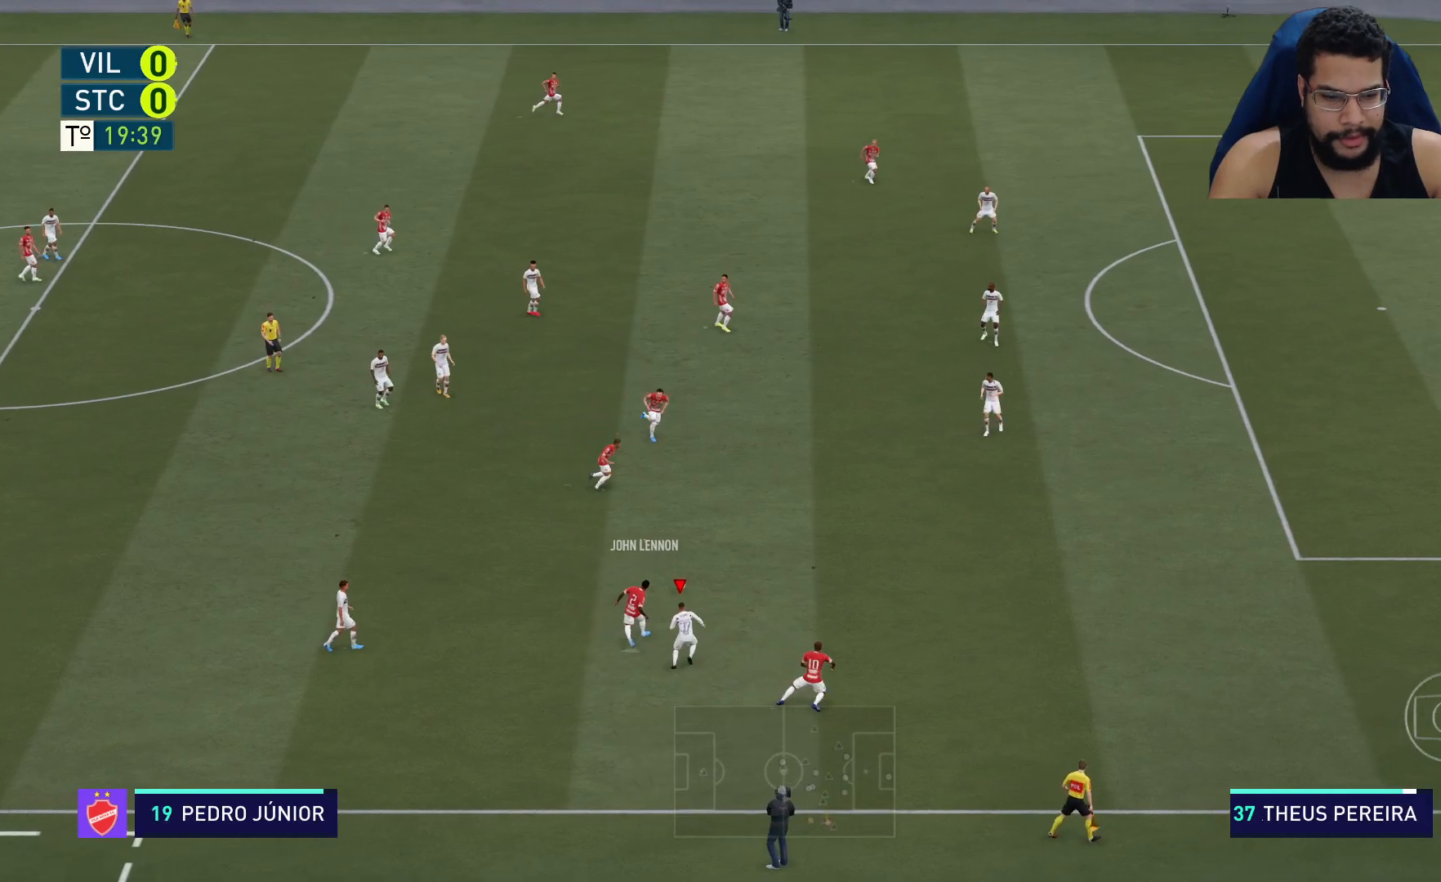
{"buttons": ["R2"], "left_stick": "up-right", "right_stick": "center", "events": [[117, "left_stick", "up-right"], [500, "L2", "up"]]}
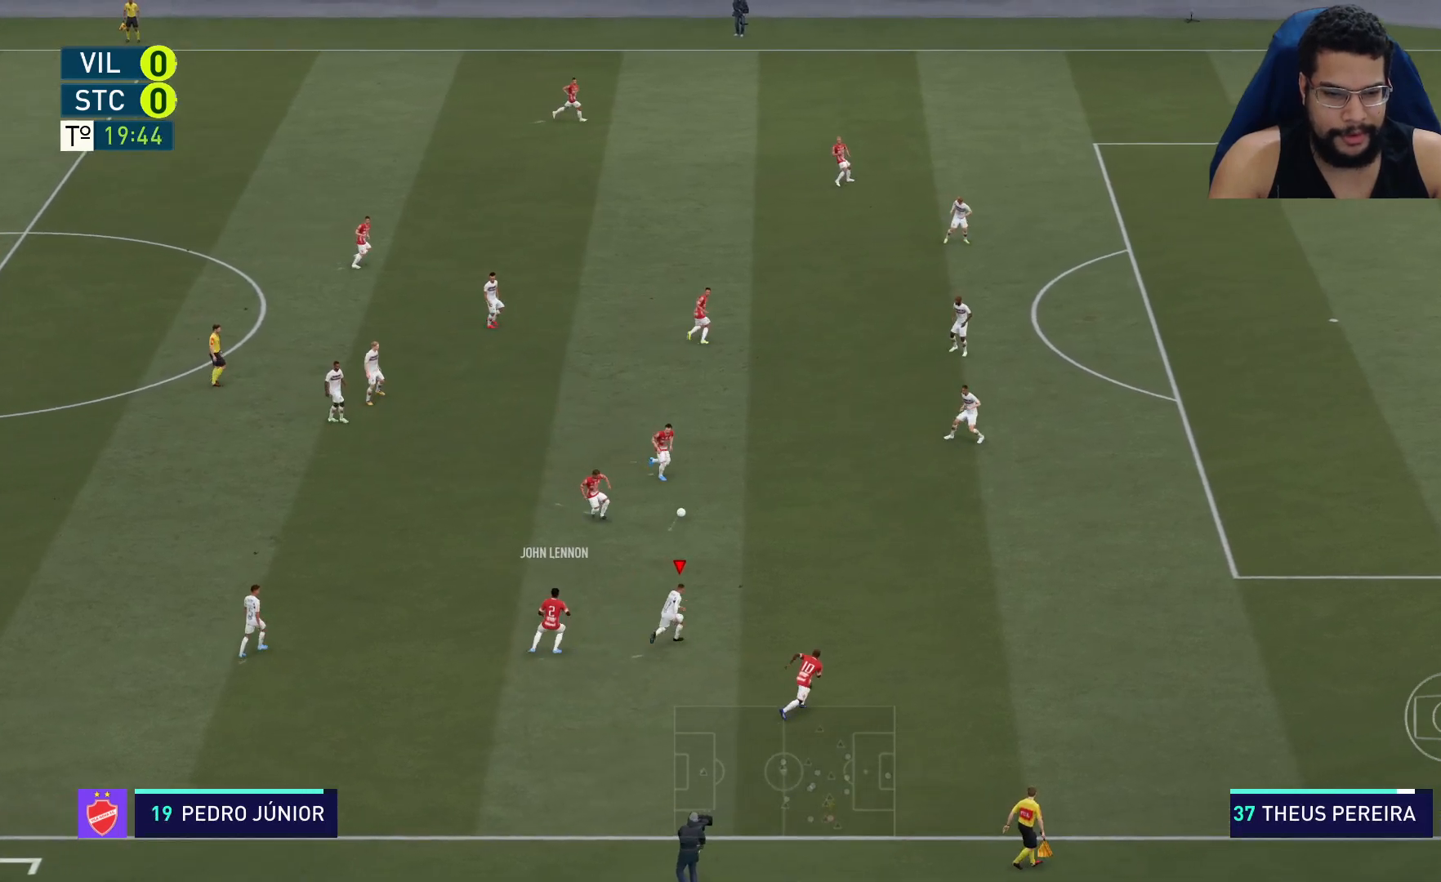
{"buttons": ["R2"], "left_stick": "up-right", "right_stick": "center", "events": []}
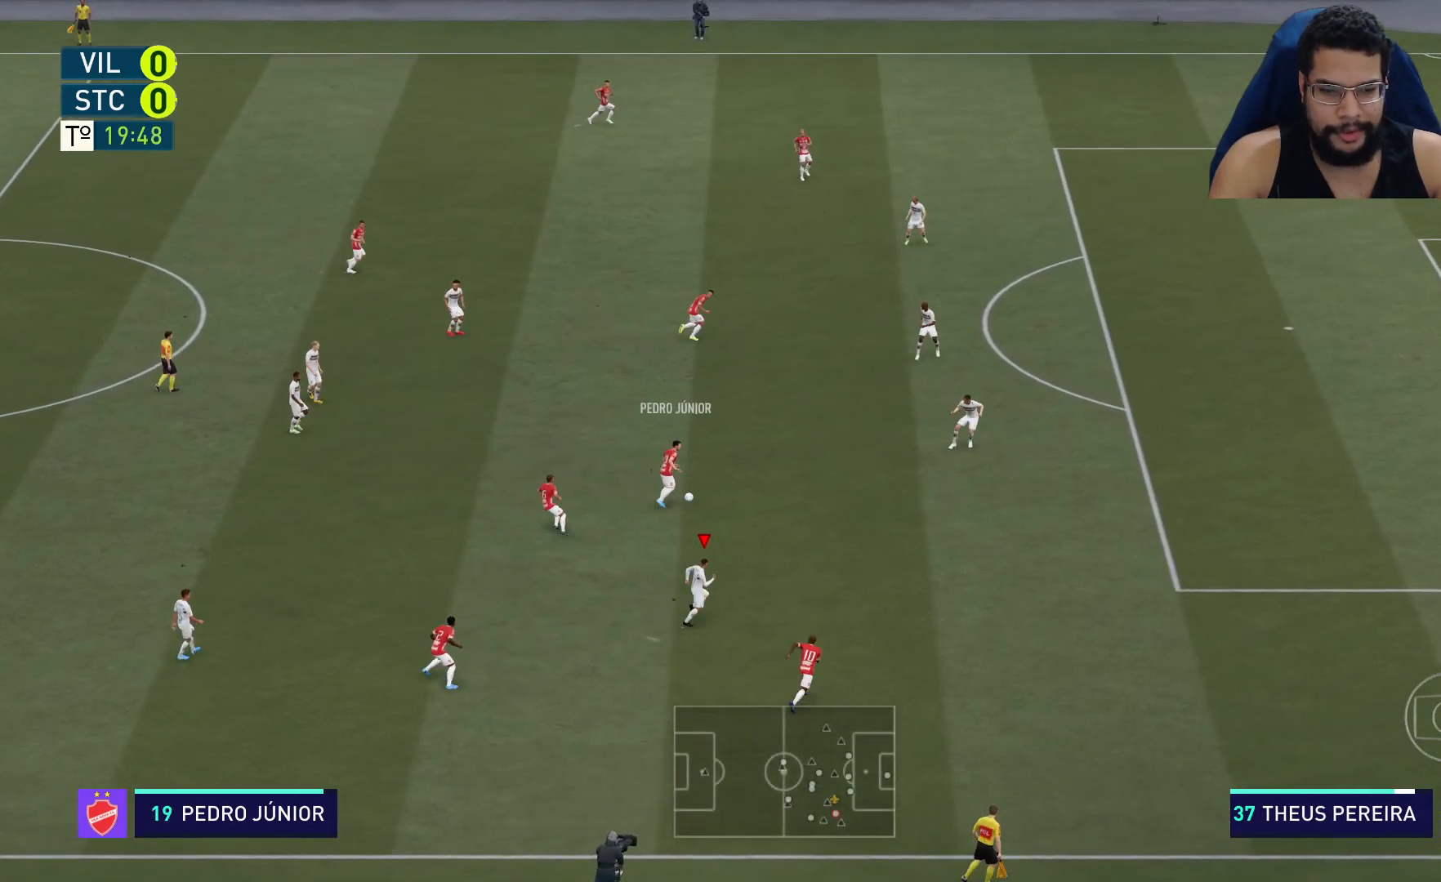
{"buttons": ["R2"], "left_stick": "up-right", "right_stick": "center", "events": []}
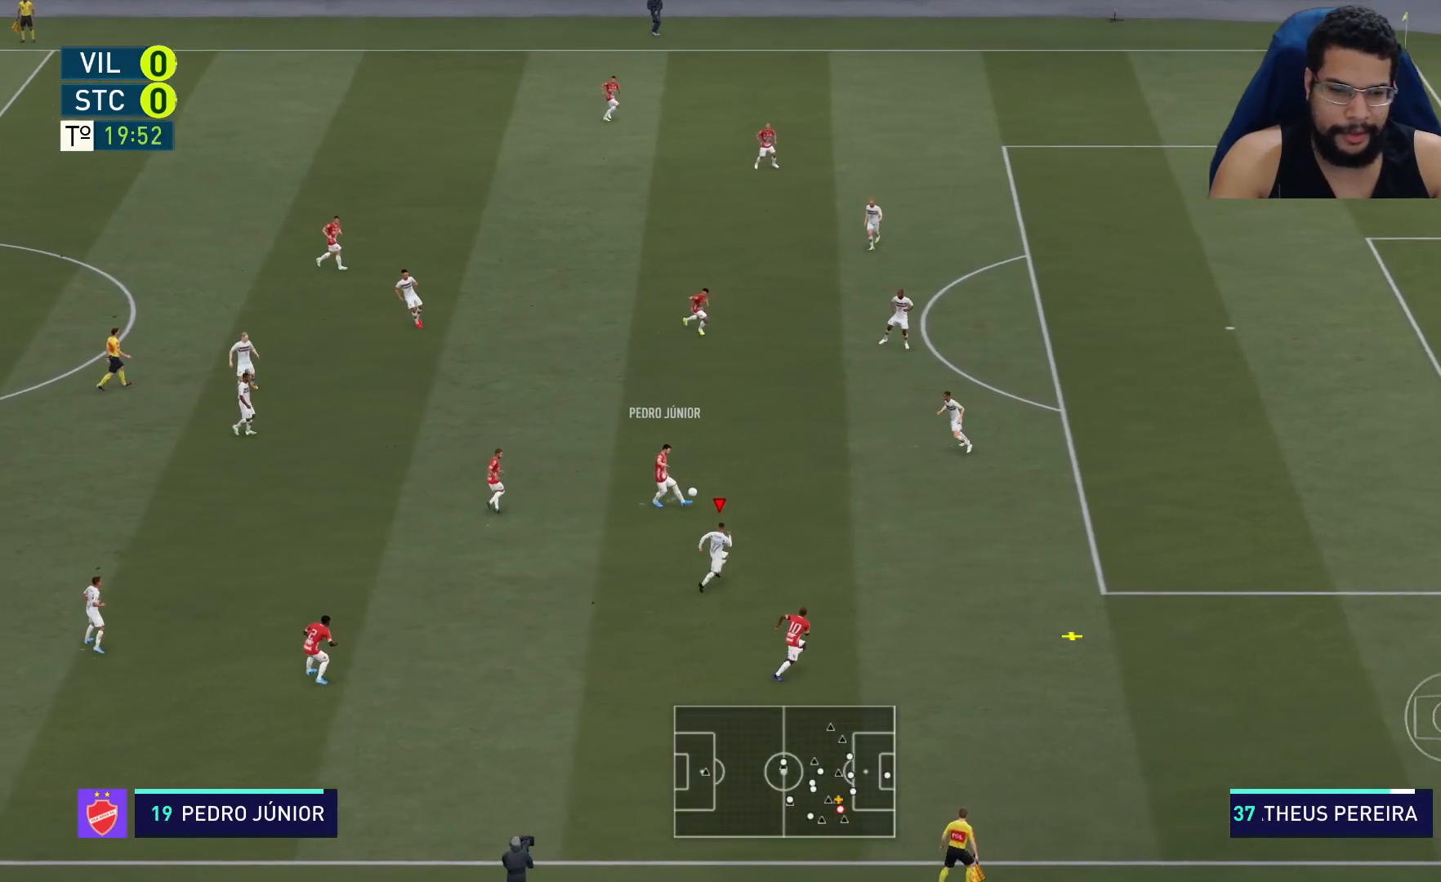
{"buttons": ["L2", "R2"], "left_stick": "right", "right_stick": "center", "events": [[350, "L2", "down"], [433, "left_stick", "right"]]}
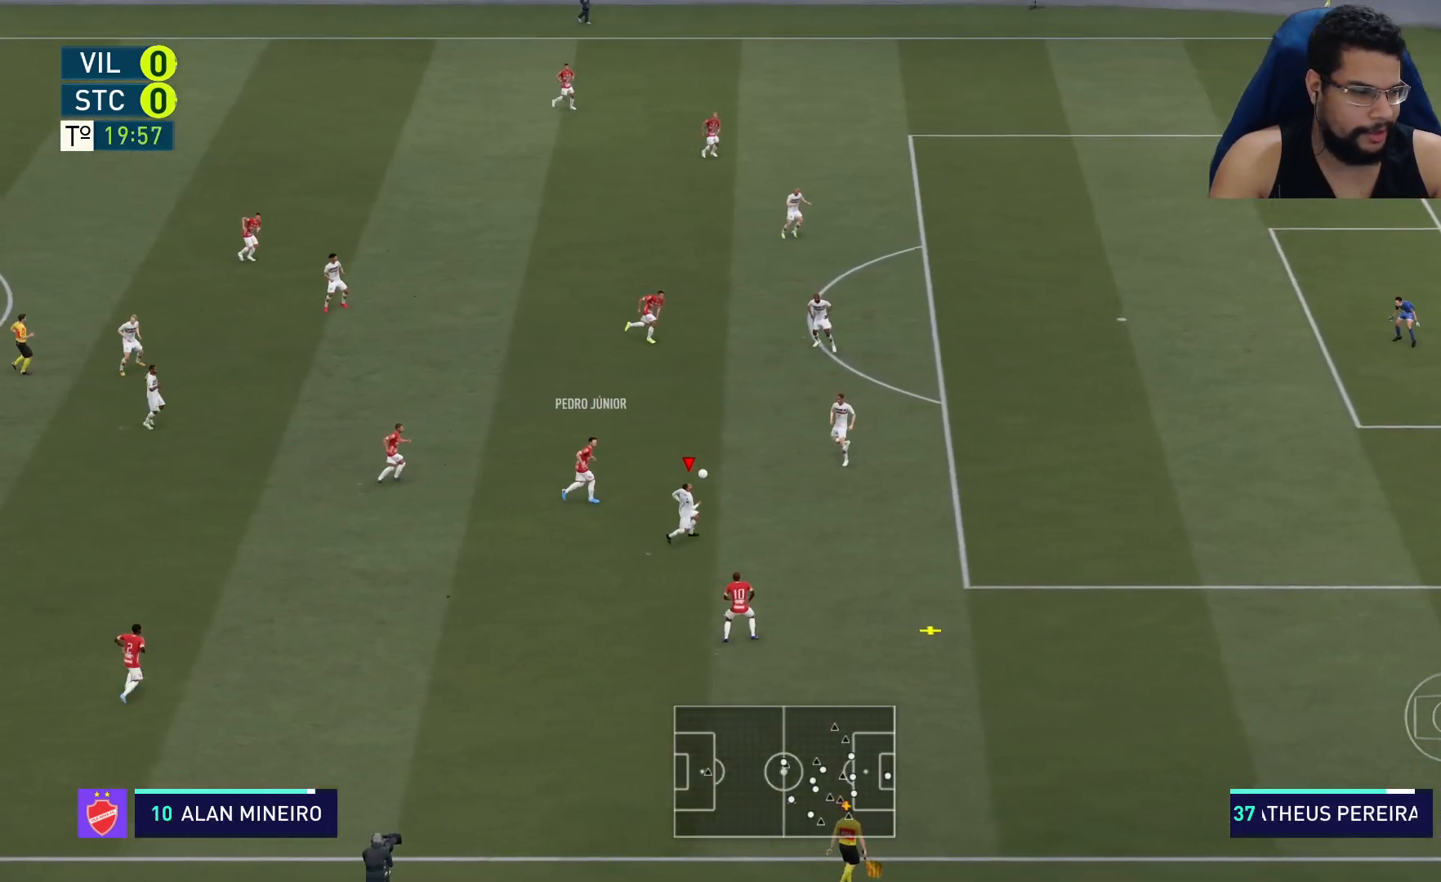
{"buttons": ["L2", "R2"], "left_stick": "right", "right_stick": "center", "events": []}
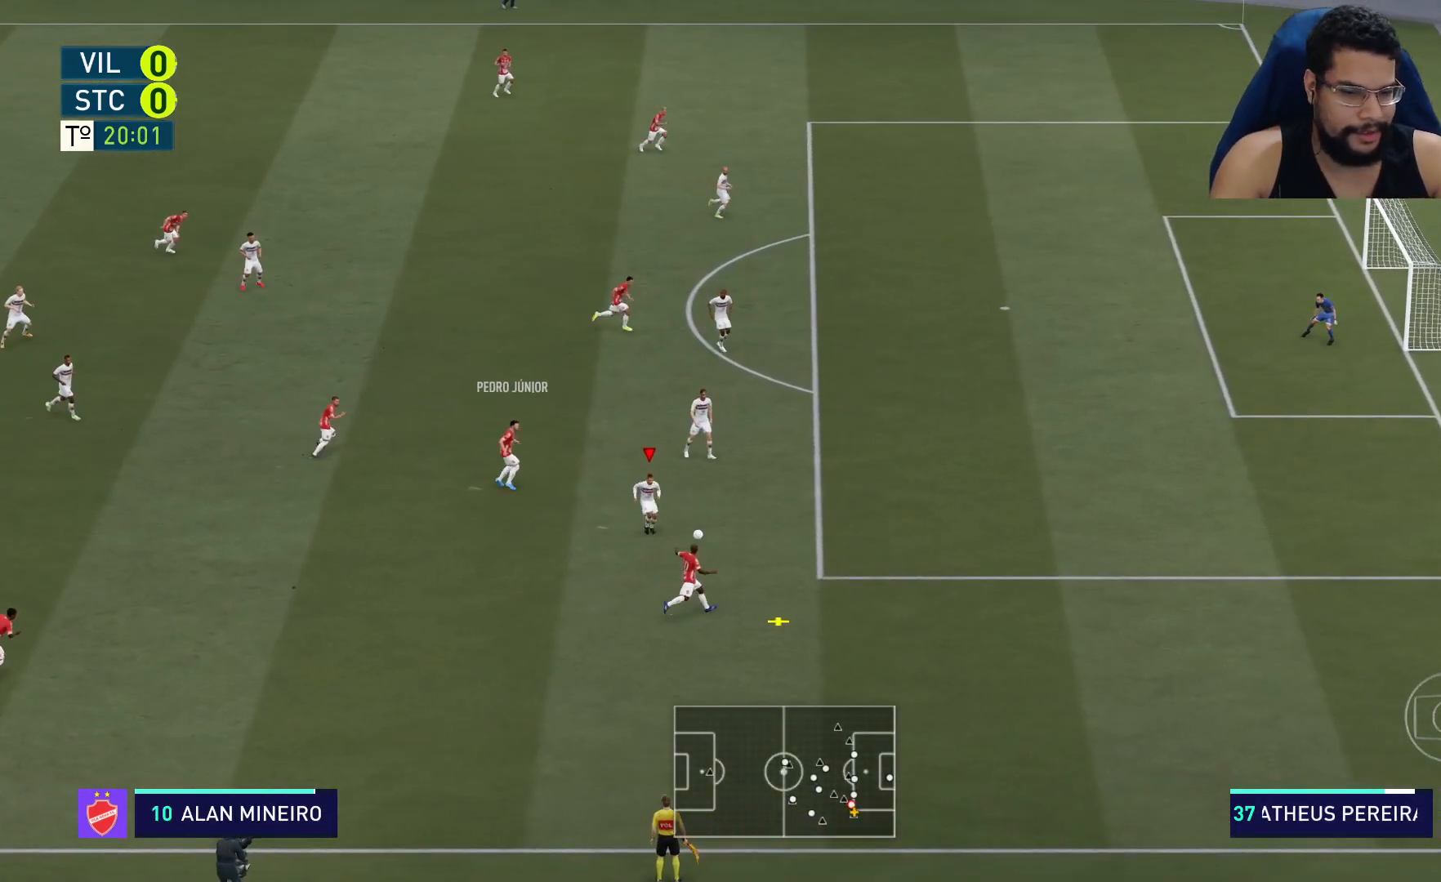
{"buttons": ["L2", "R2"], "left_stick": "down-right", "right_stick": "center", "events": [[200, "L2", "up"], [383, "left_stick", "down-right"], [400, "L2", "down"]]}